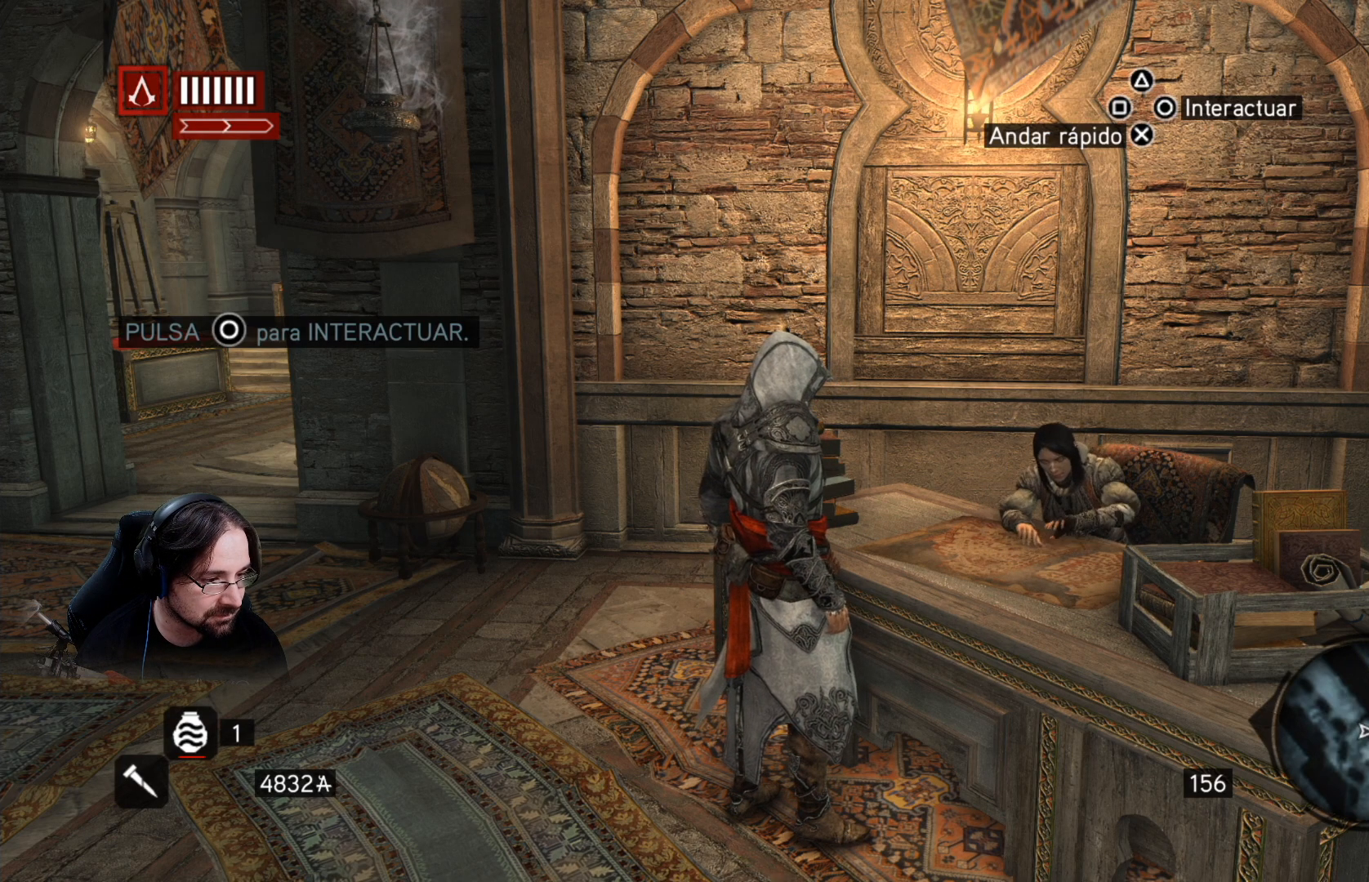
Gameplay with a controller (PlayStation layout); each line is a JSON object with the inputs held at the frame after it. "events" lists button and stick changes between this image and that frame as [ms after this image, input, new state], when the widget could be followed in between.
{"buttons": [], "left_stick": "down", "right_stick": "center", "events": [[233, "left_stick", "down"]]}
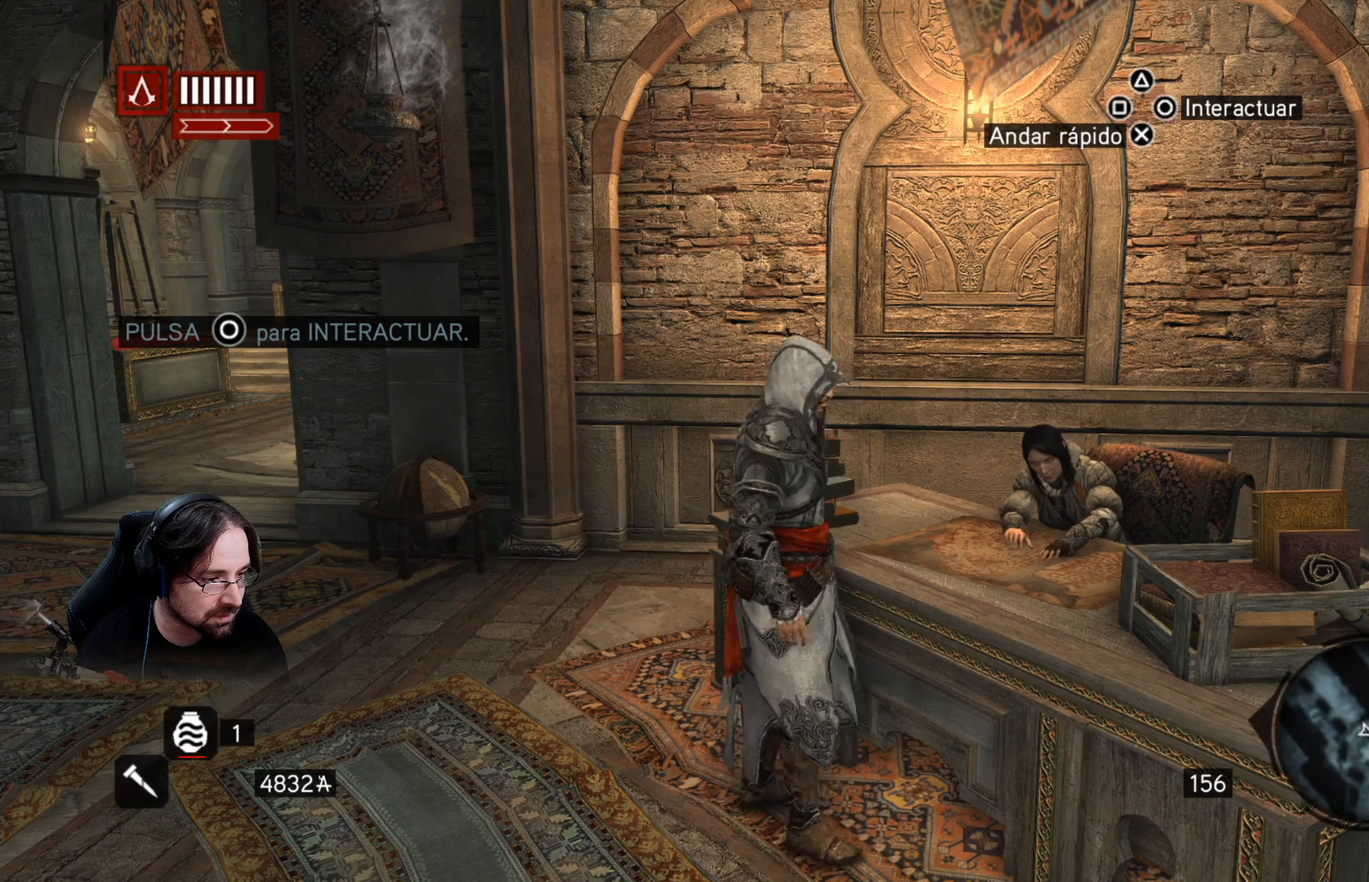
{"buttons": [], "left_stick": "down-right", "right_stick": "right", "events": [[267, "left_stick", "down-right"], [300, "right_stick", "right"]]}
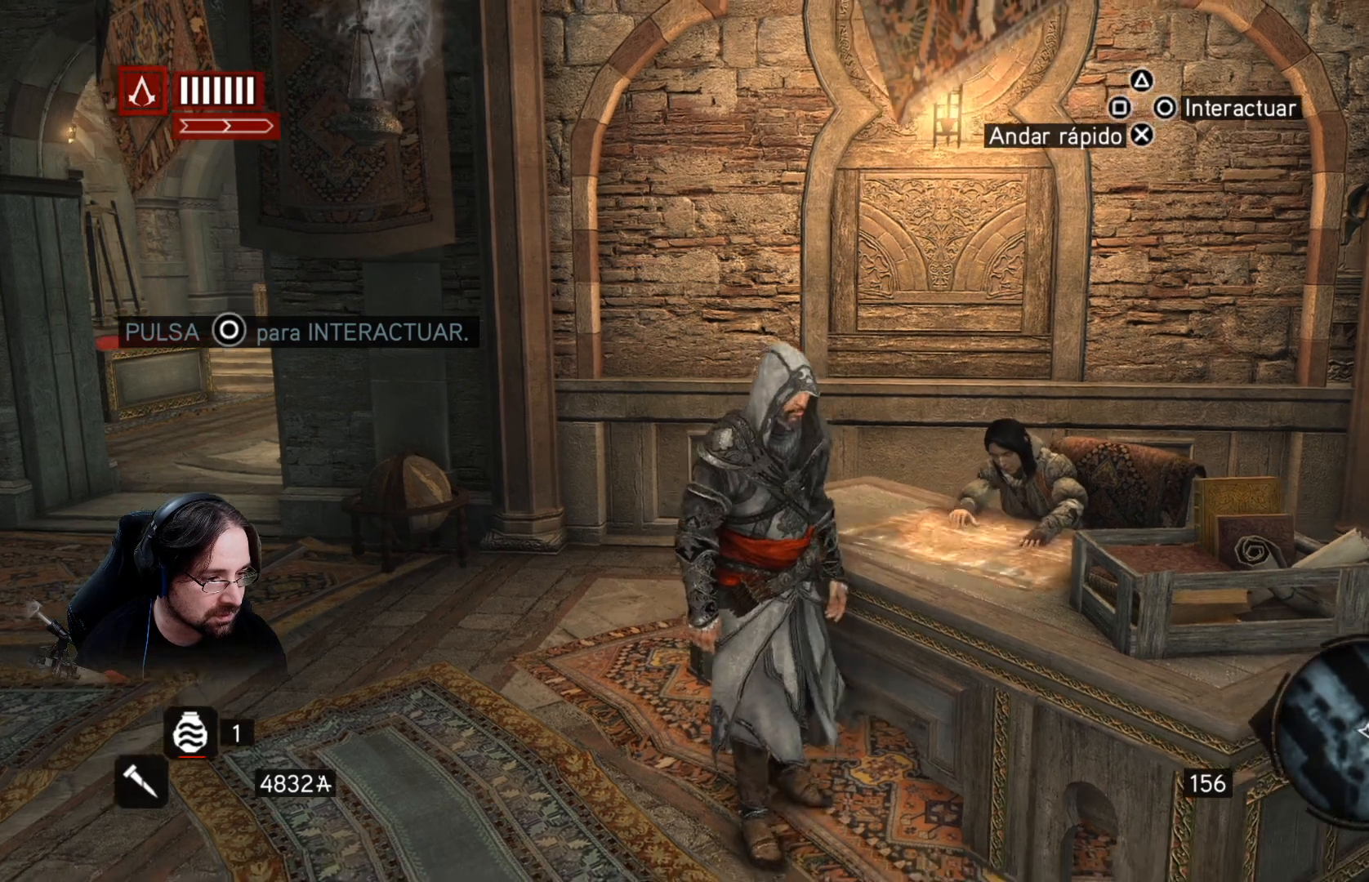
{"buttons": [], "left_stick": "center", "right_stick": "right", "events": [[267, "left_stick", "center"]]}
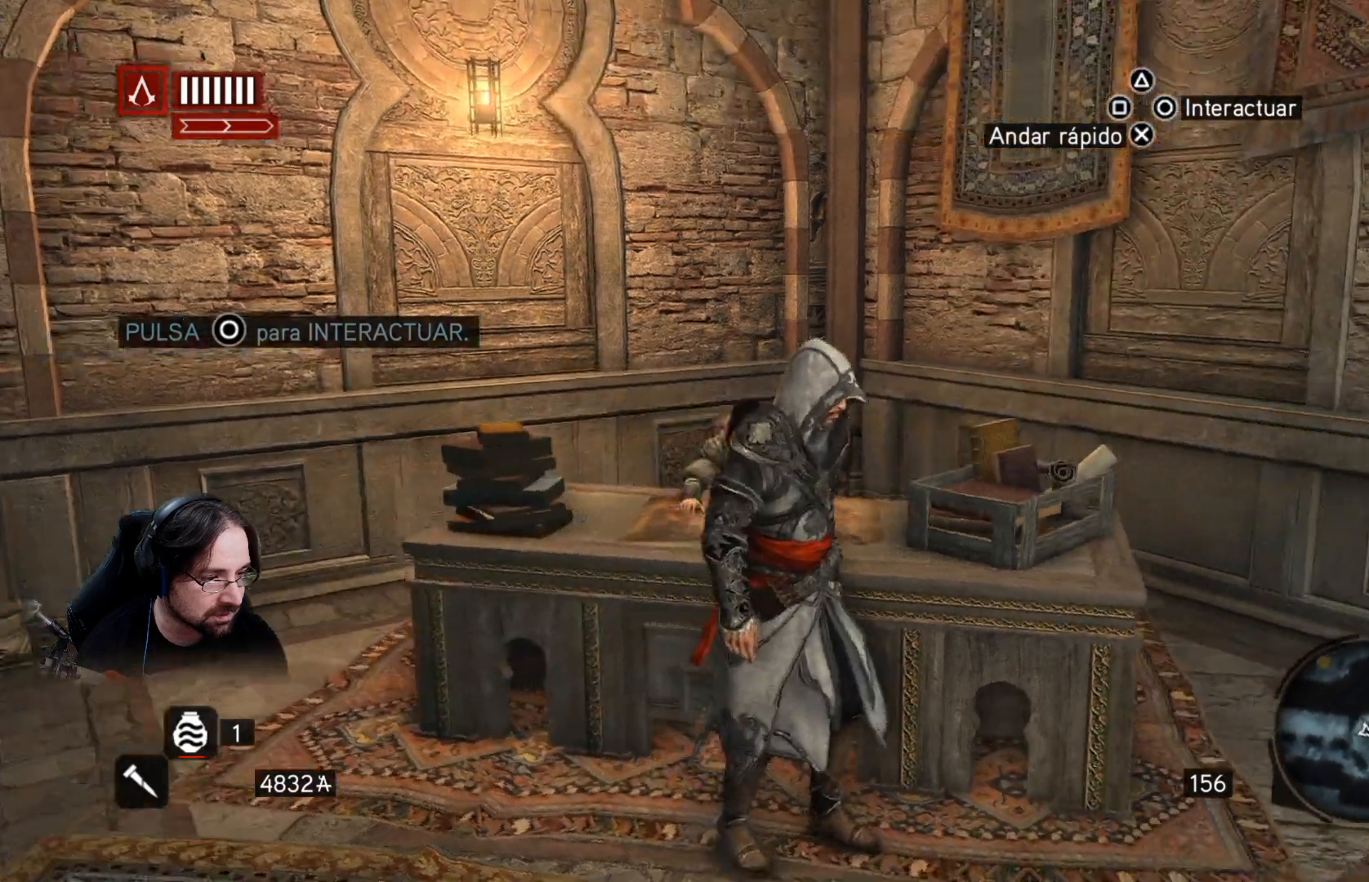
{"buttons": [], "left_stick": "center", "right_stick": "right", "events": []}
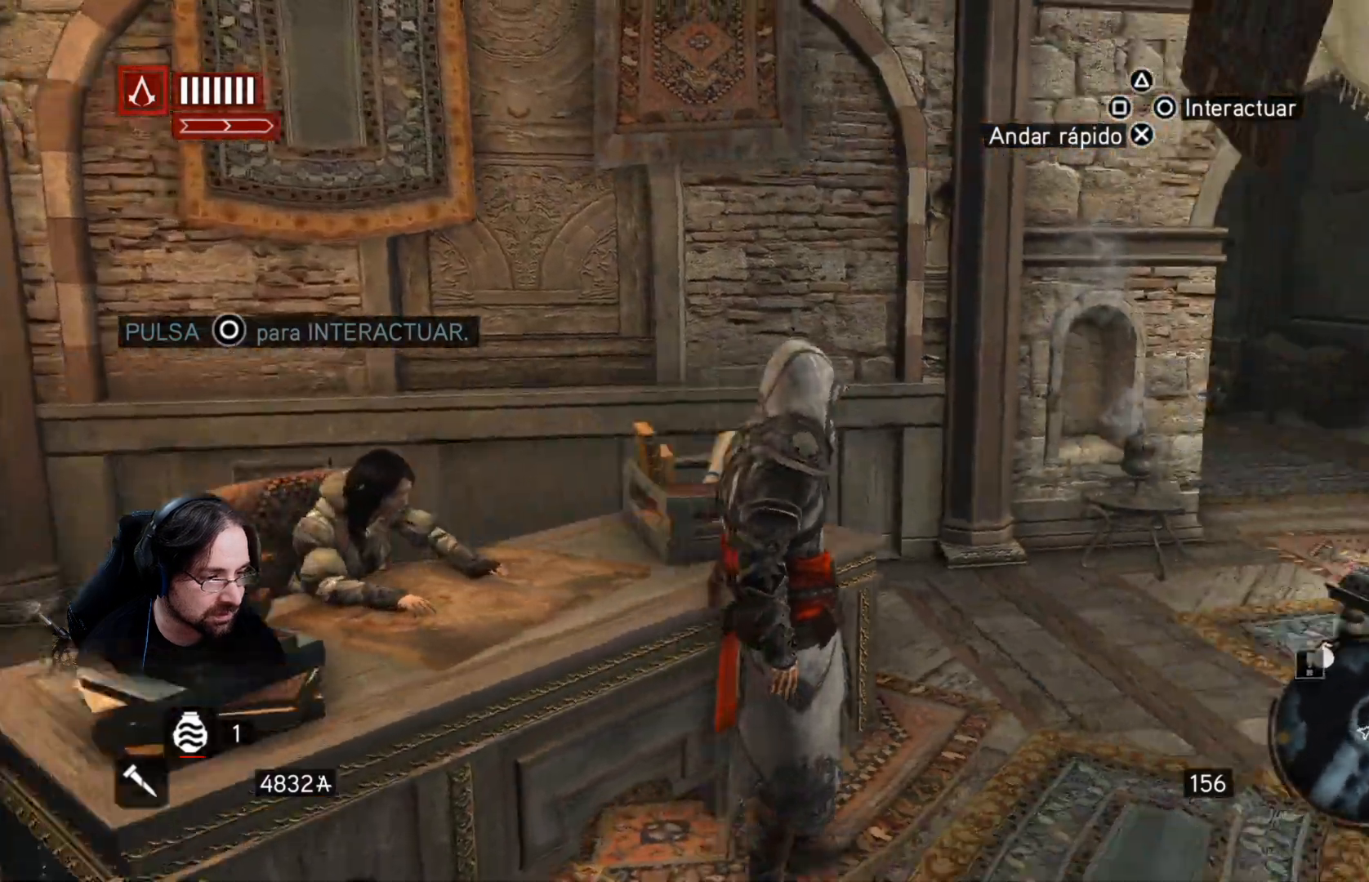
{"buttons": [], "left_stick": "right", "right_stick": "right", "events": [[33, "left_stick", "right"]]}
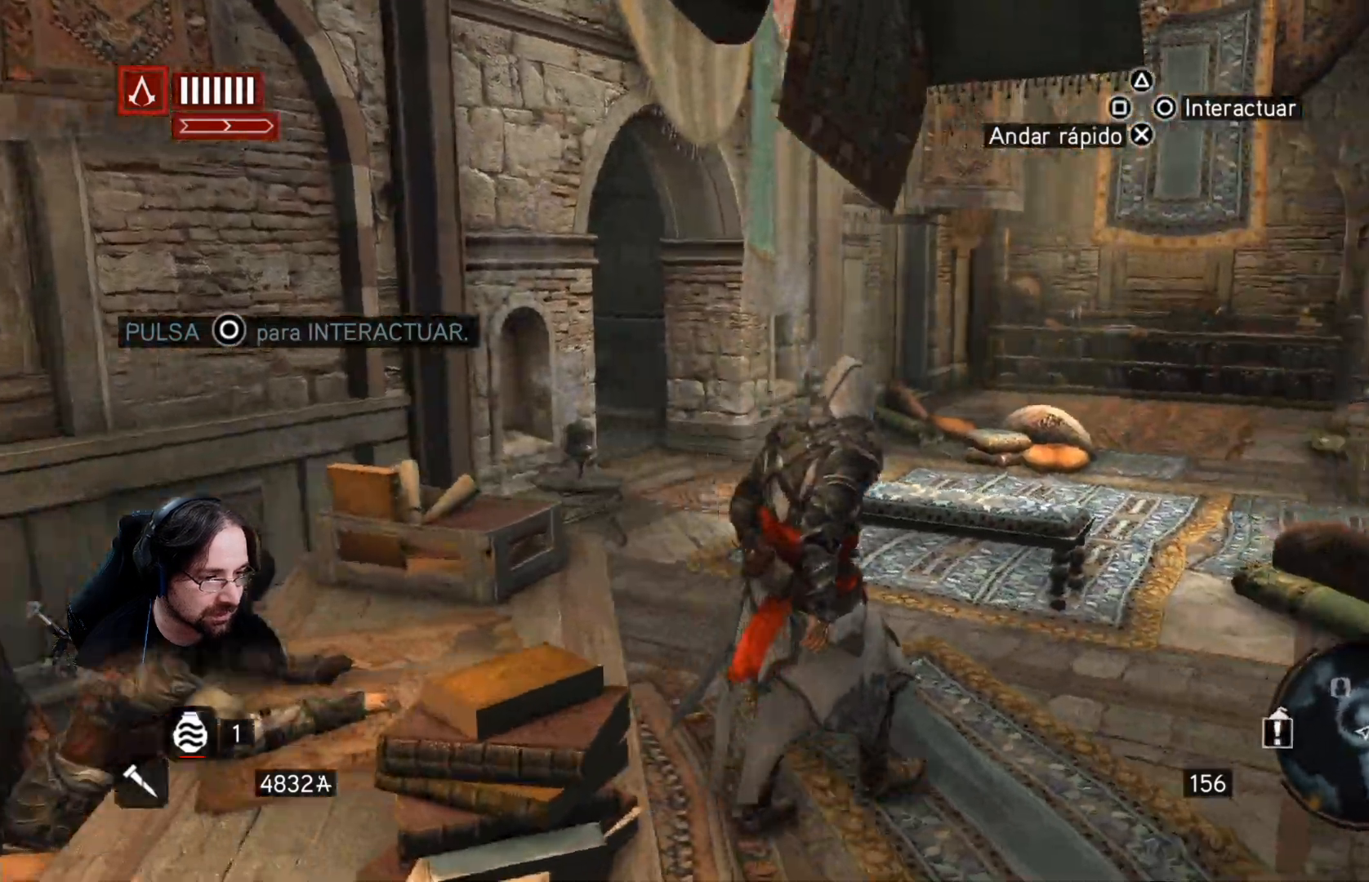
{"buttons": ["R2"], "left_stick": "up-right", "right_stick": "center", "events": [[200, "R2", "down"], [233, "left_stick", "up-right"], [333, "right_stick", "center"]]}
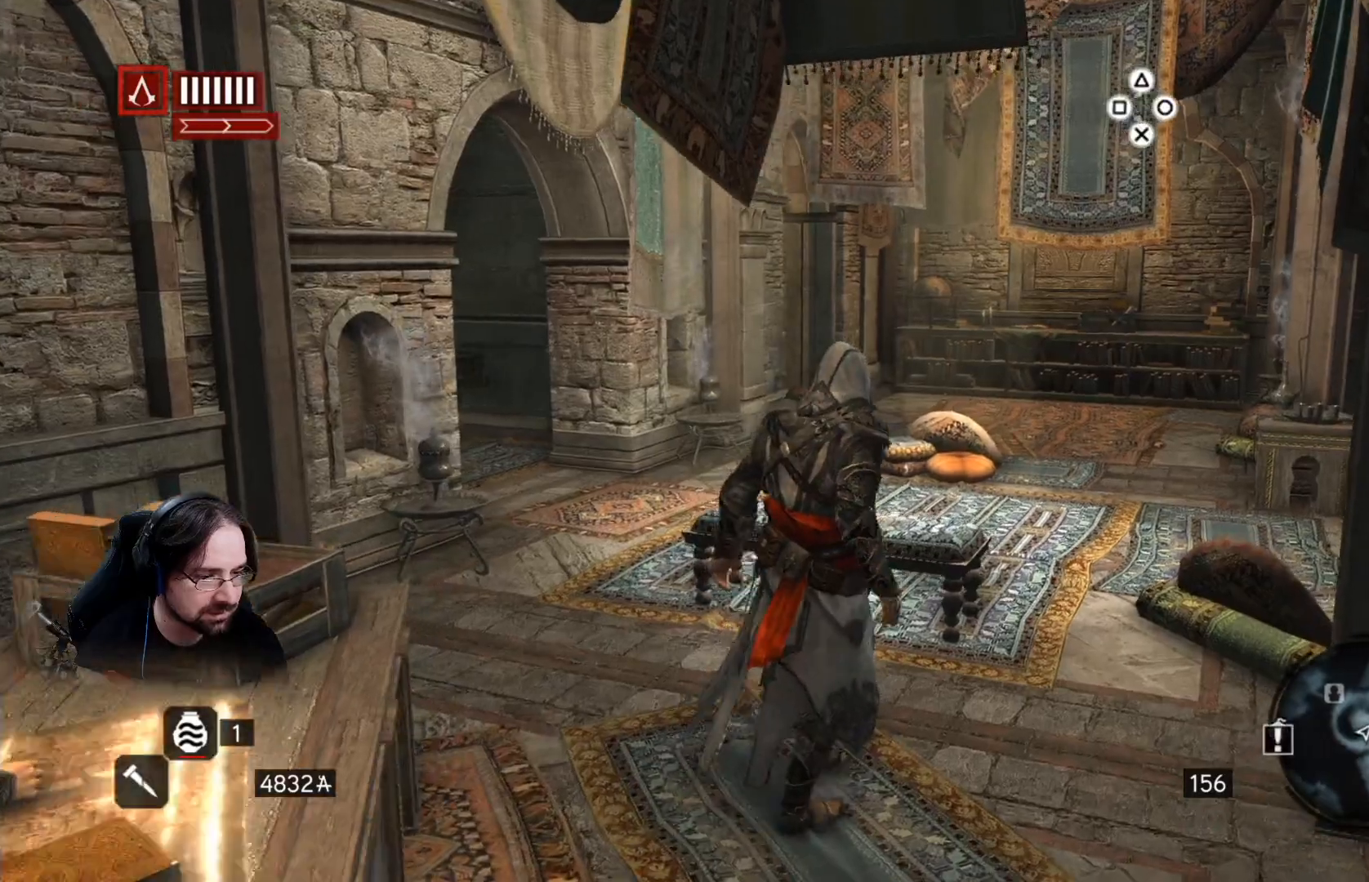
{"buttons": [], "left_stick": "up-right", "right_stick": "center", "events": [[467, "R2", "up"]]}
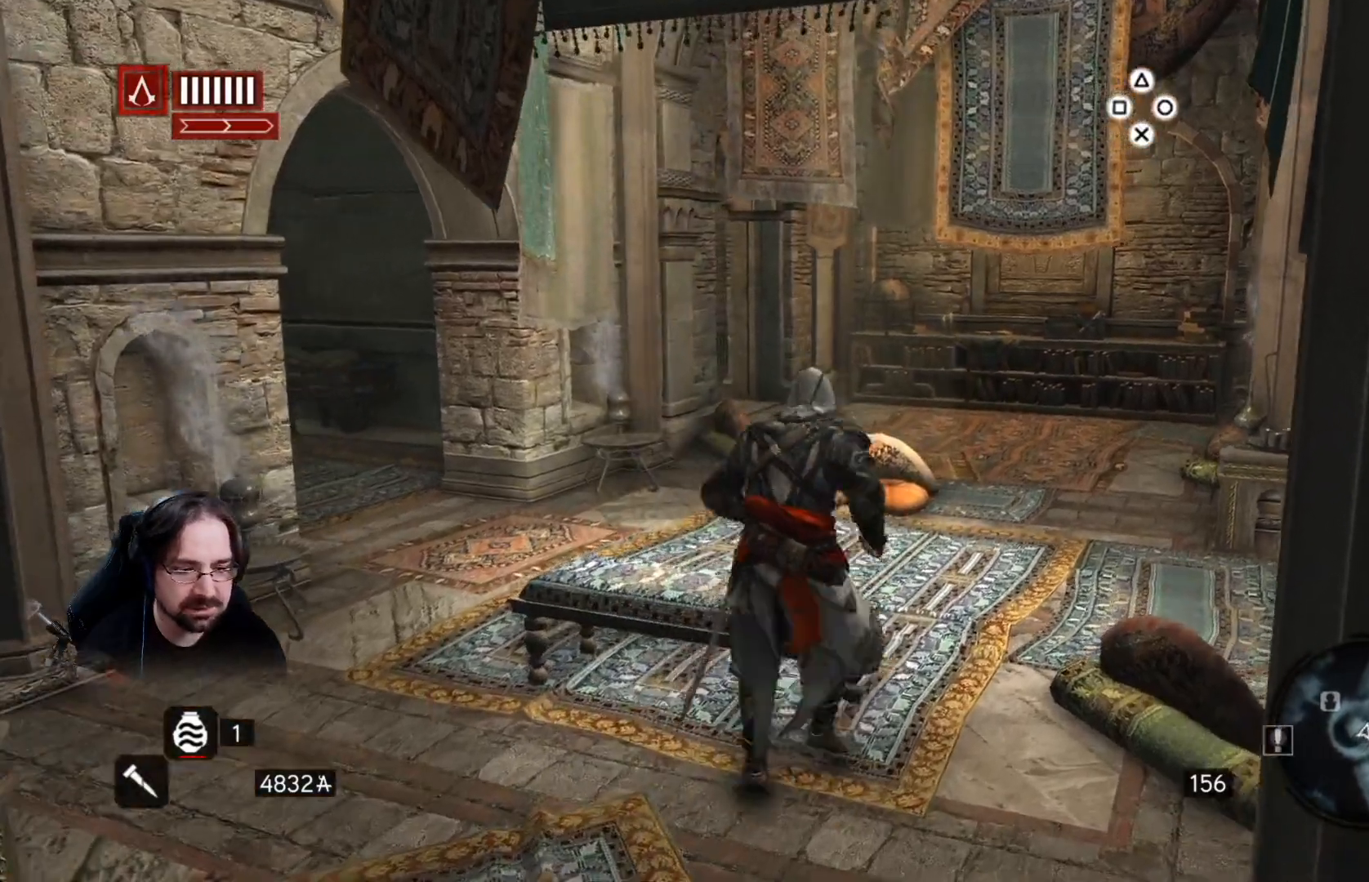
{"buttons": [], "left_stick": "down-left", "right_stick": "left", "events": [[33, "right_stick", "down-left"], [200, "left_stick", "down"], [267, "right_stick", "left"], [333, "left_stick", "down-left"]]}
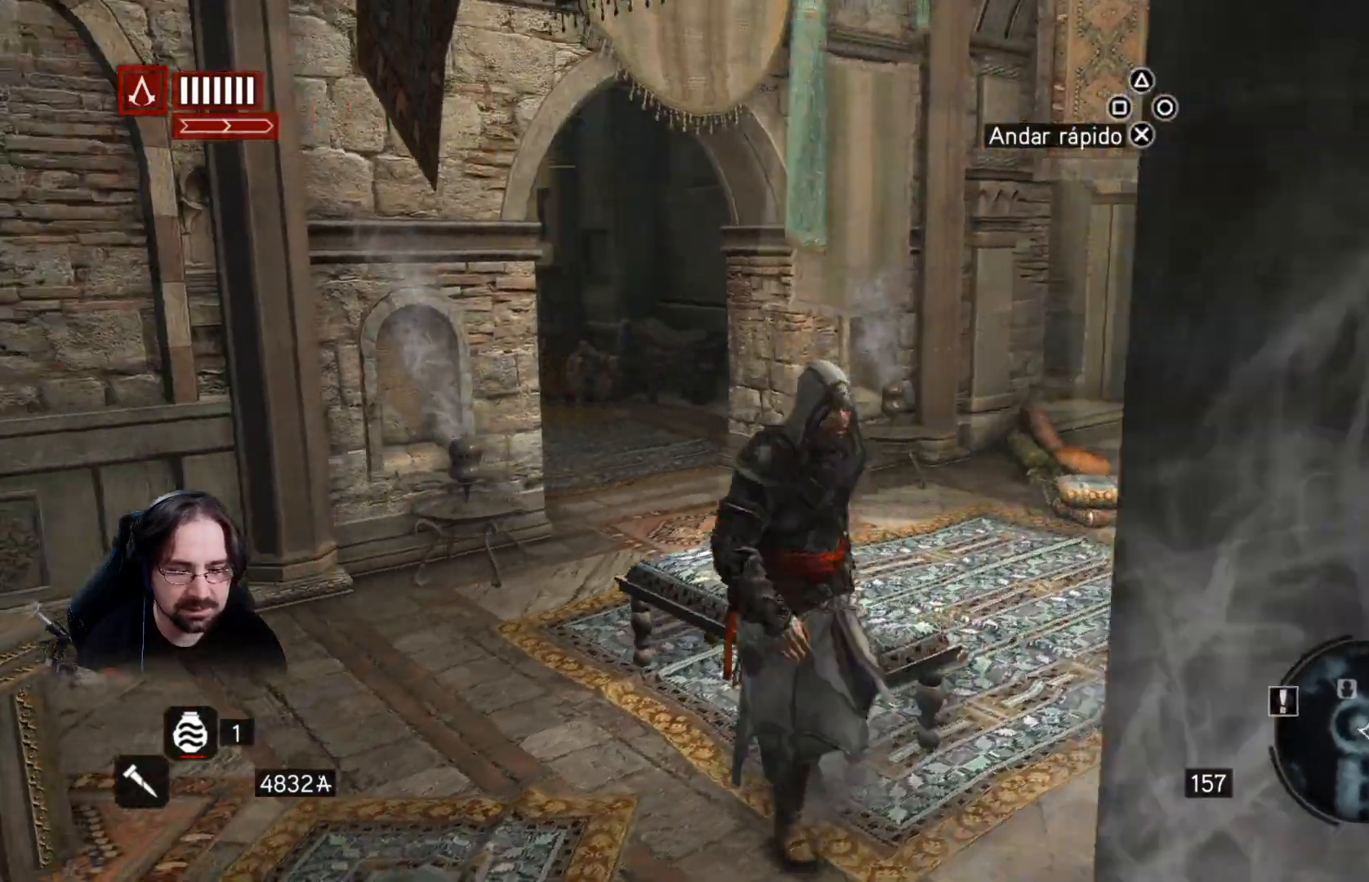
{"buttons": ["R2"], "left_stick": "up-left", "right_stick": "down-left", "events": [[333, "R2", "down"], [333, "left_stick", "up-left"], [367, "right_stick", "down-left"]]}
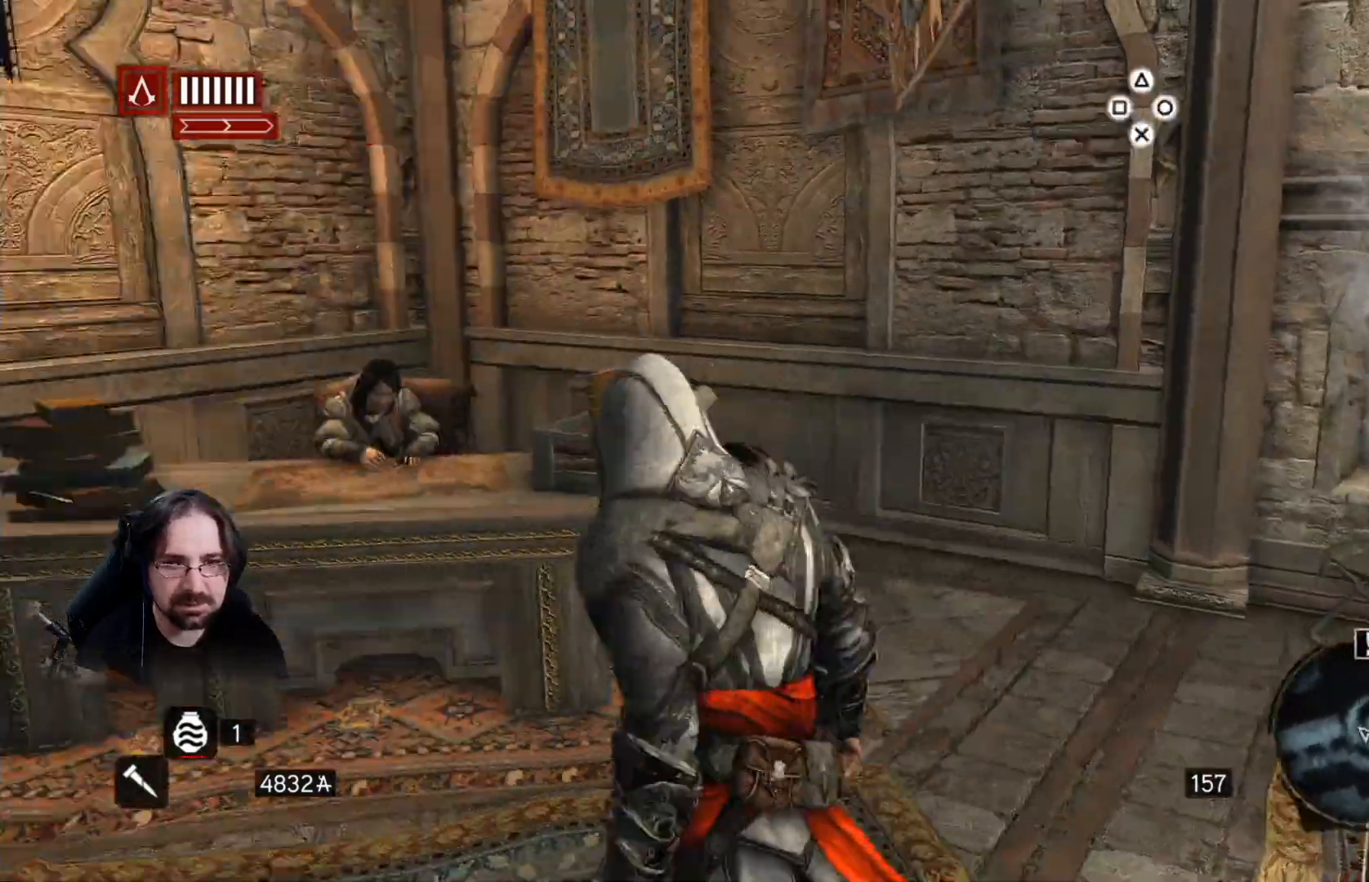
{"buttons": [], "left_stick": "up", "right_stick": "center", "events": [[33, "left_stick", "up"], [67, "right_stick", "down"], [200, "R2", "up"], [300, "right_stick", "center"]]}
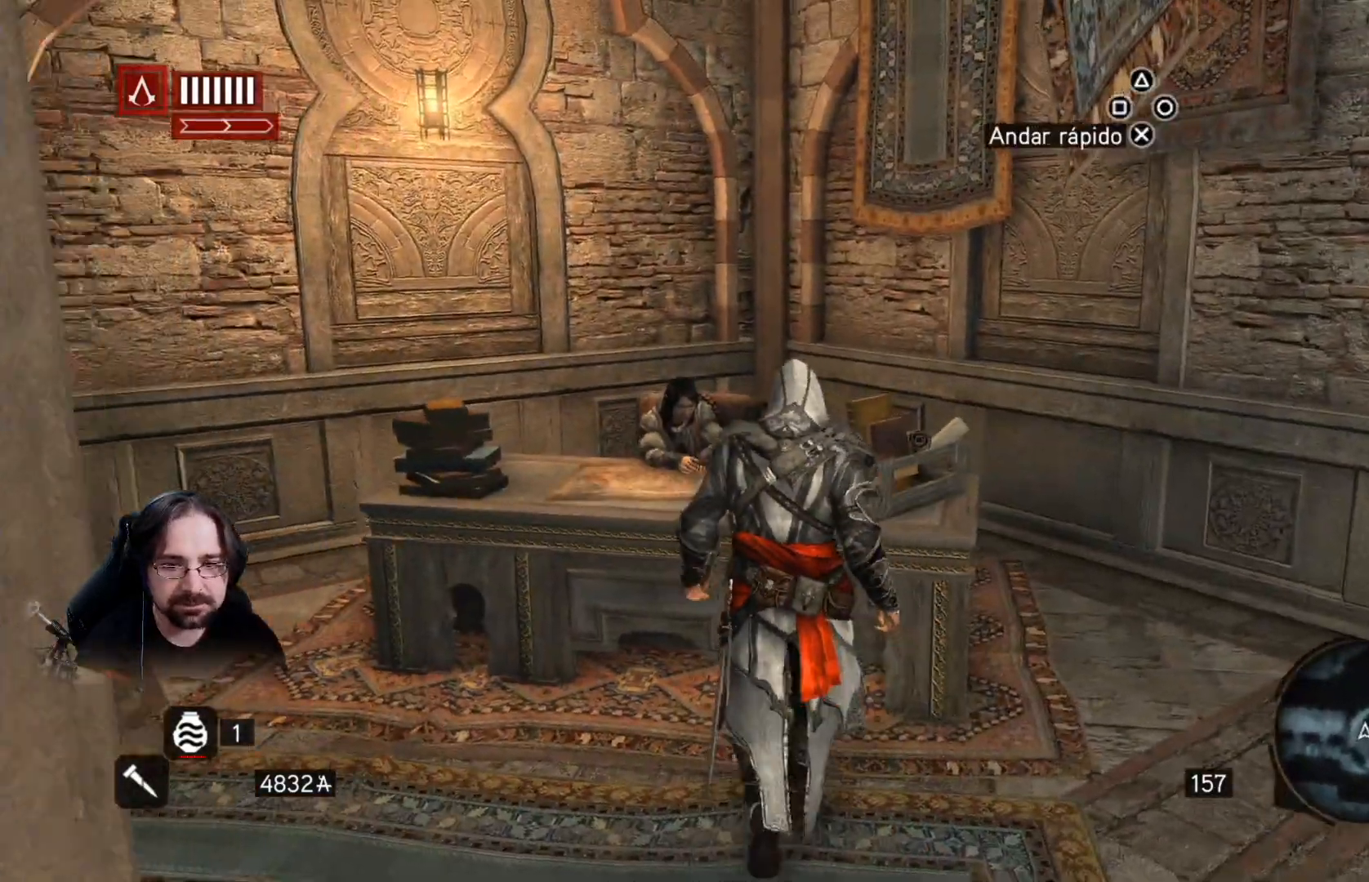
{"buttons": [], "left_stick": "center", "right_stick": "center", "events": [[233, "CIRCLE", "down"], [267, "left_stick", "center"], [367, "CIRCLE", "up"]]}
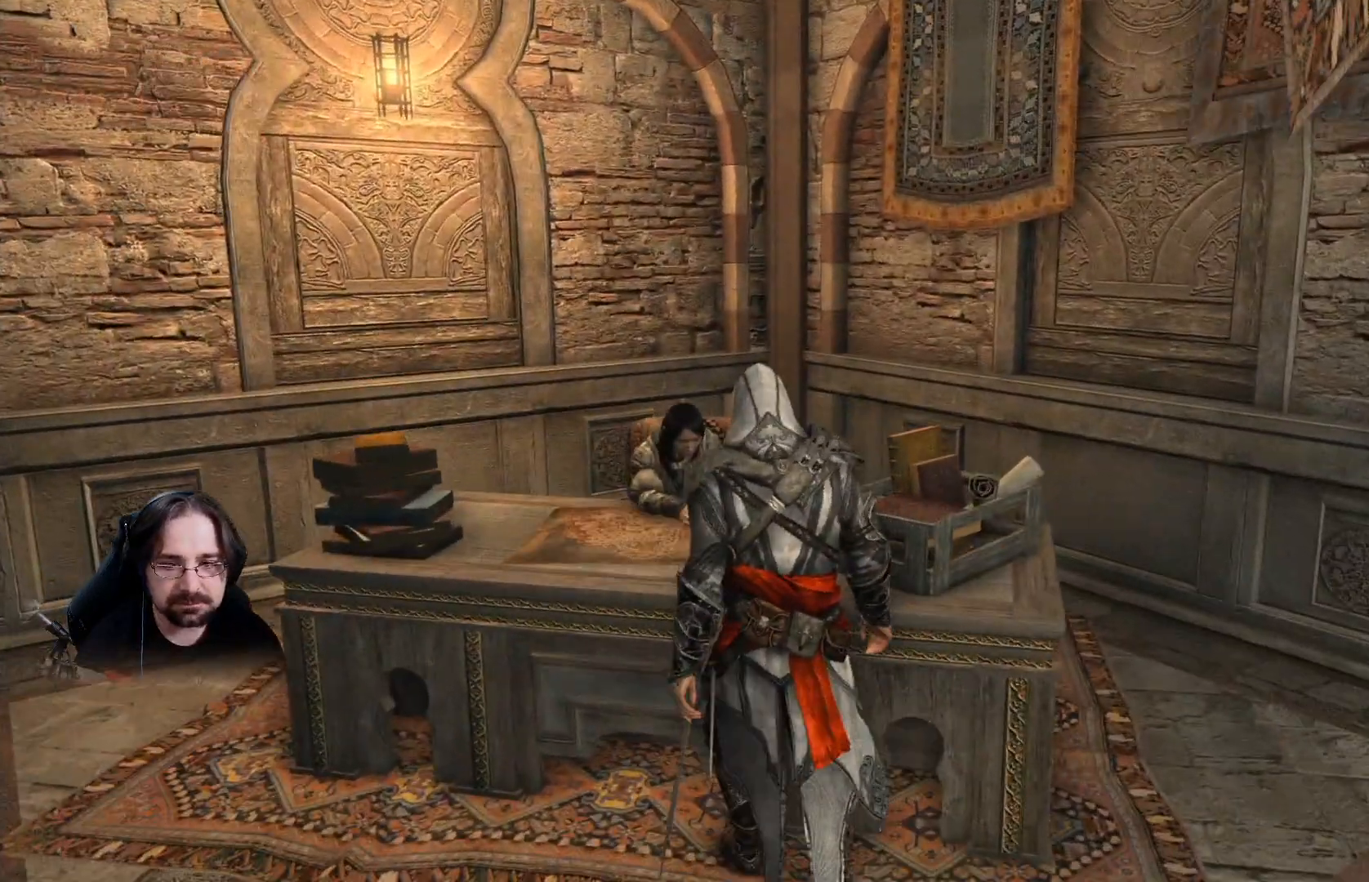
{"buttons": [], "left_stick": "center", "right_stick": "center", "events": []}
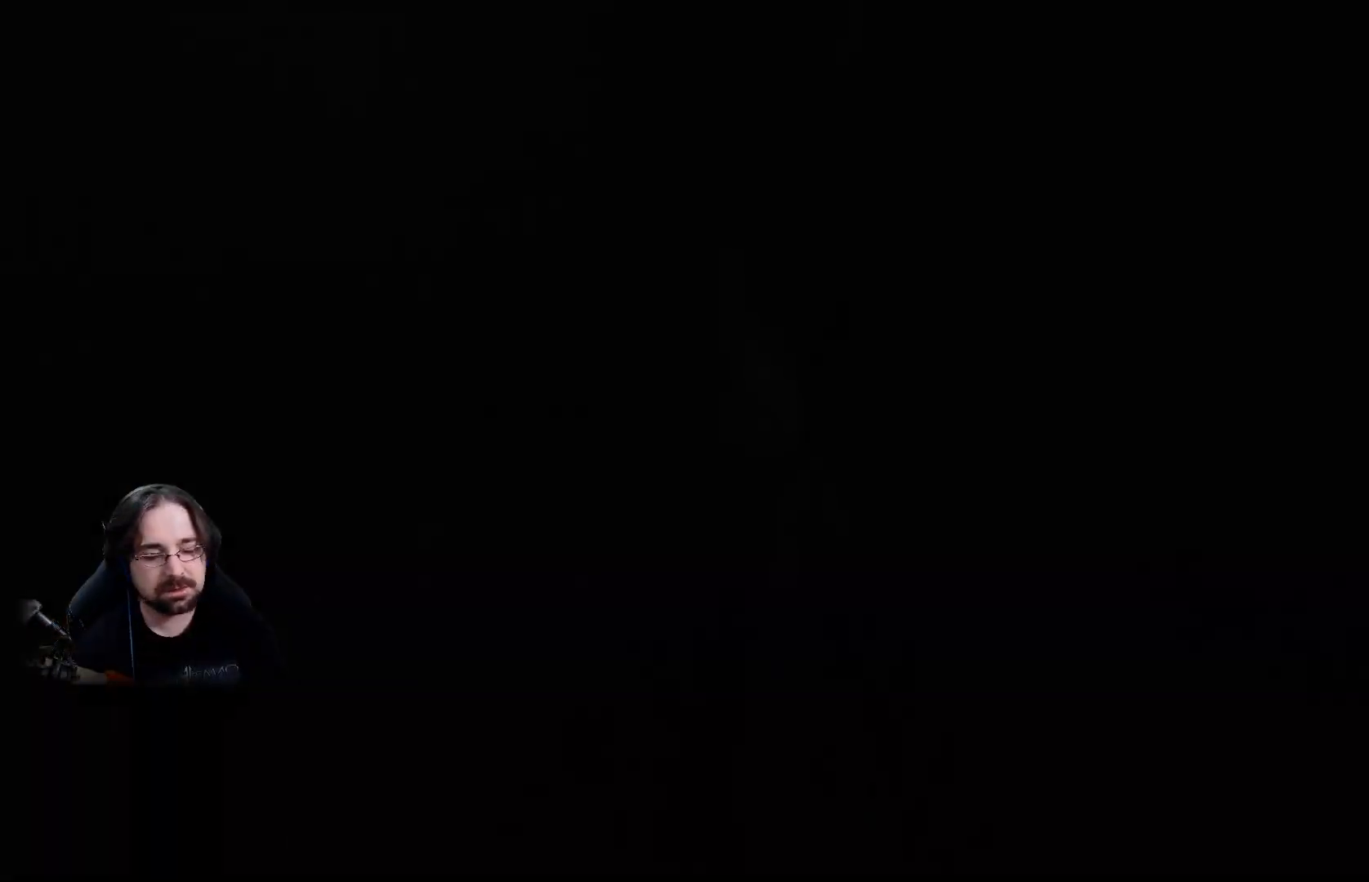
{"buttons": [], "left_stick": "center", "right_stick": "center", "events": []}
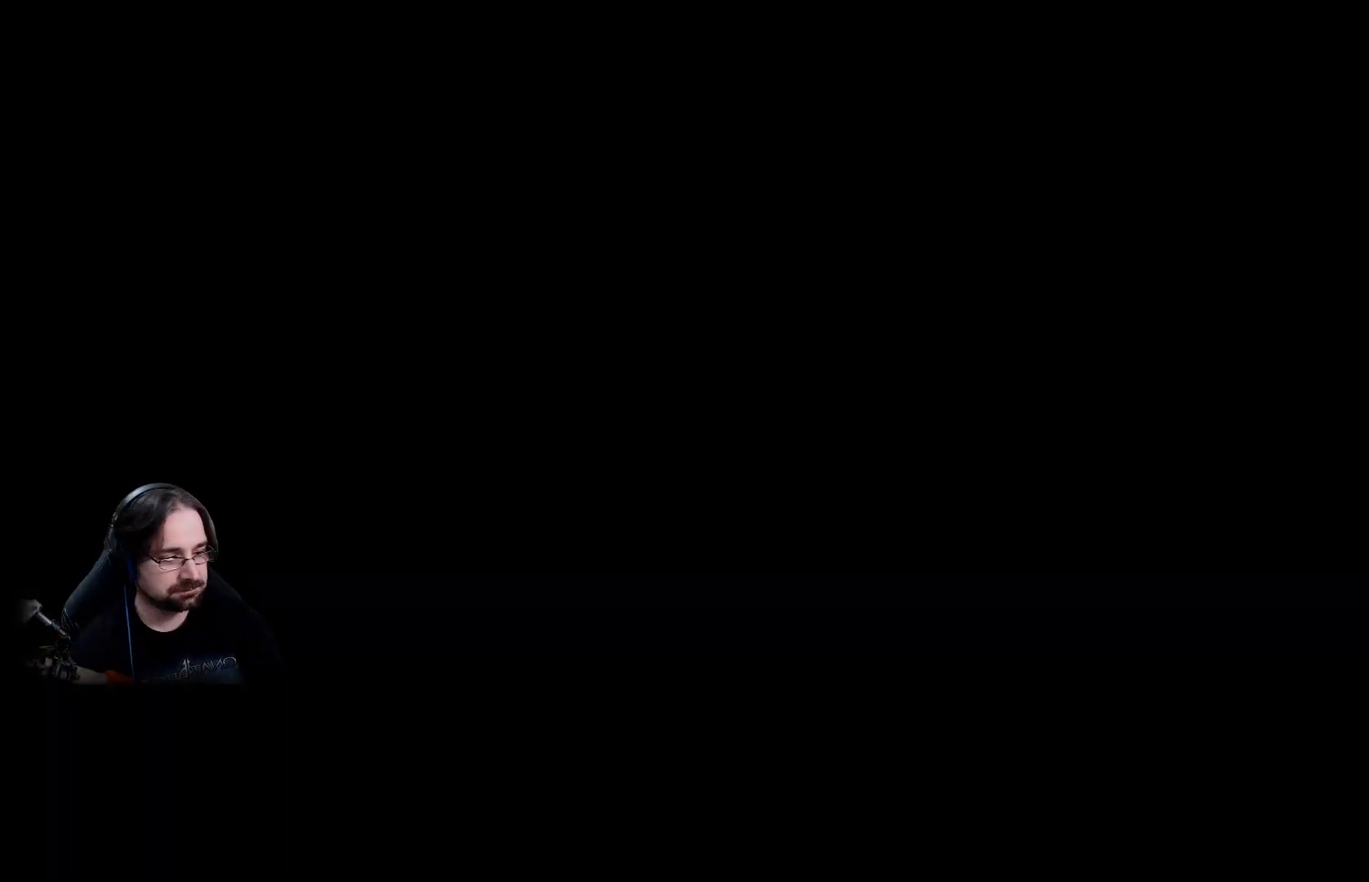
{"buttons": [], "left_stick": "center", "right_stick": "center", "events": []}
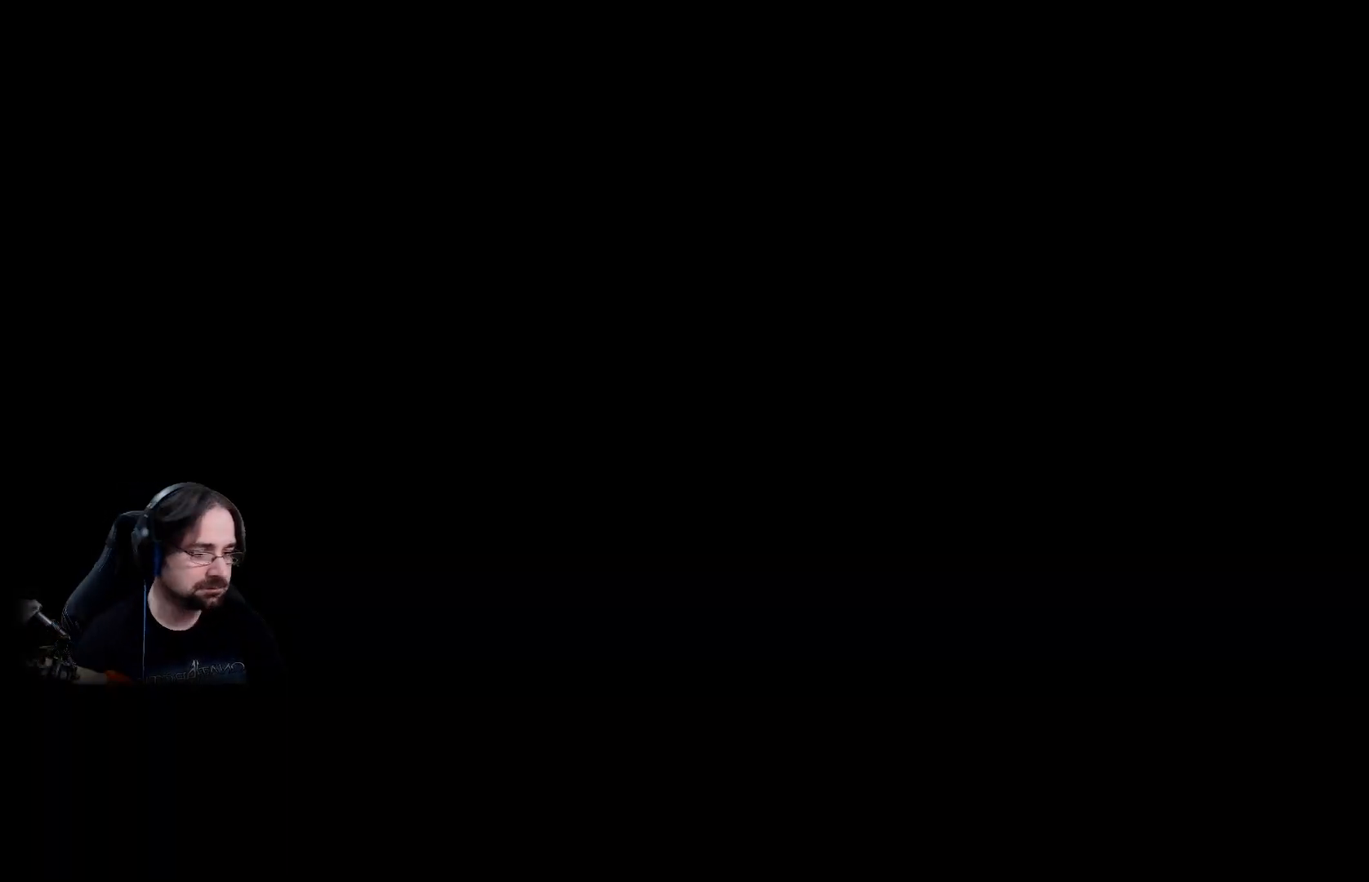
{"buttons": [], "left_stick": "center", "right_stick": "center", "events": []}
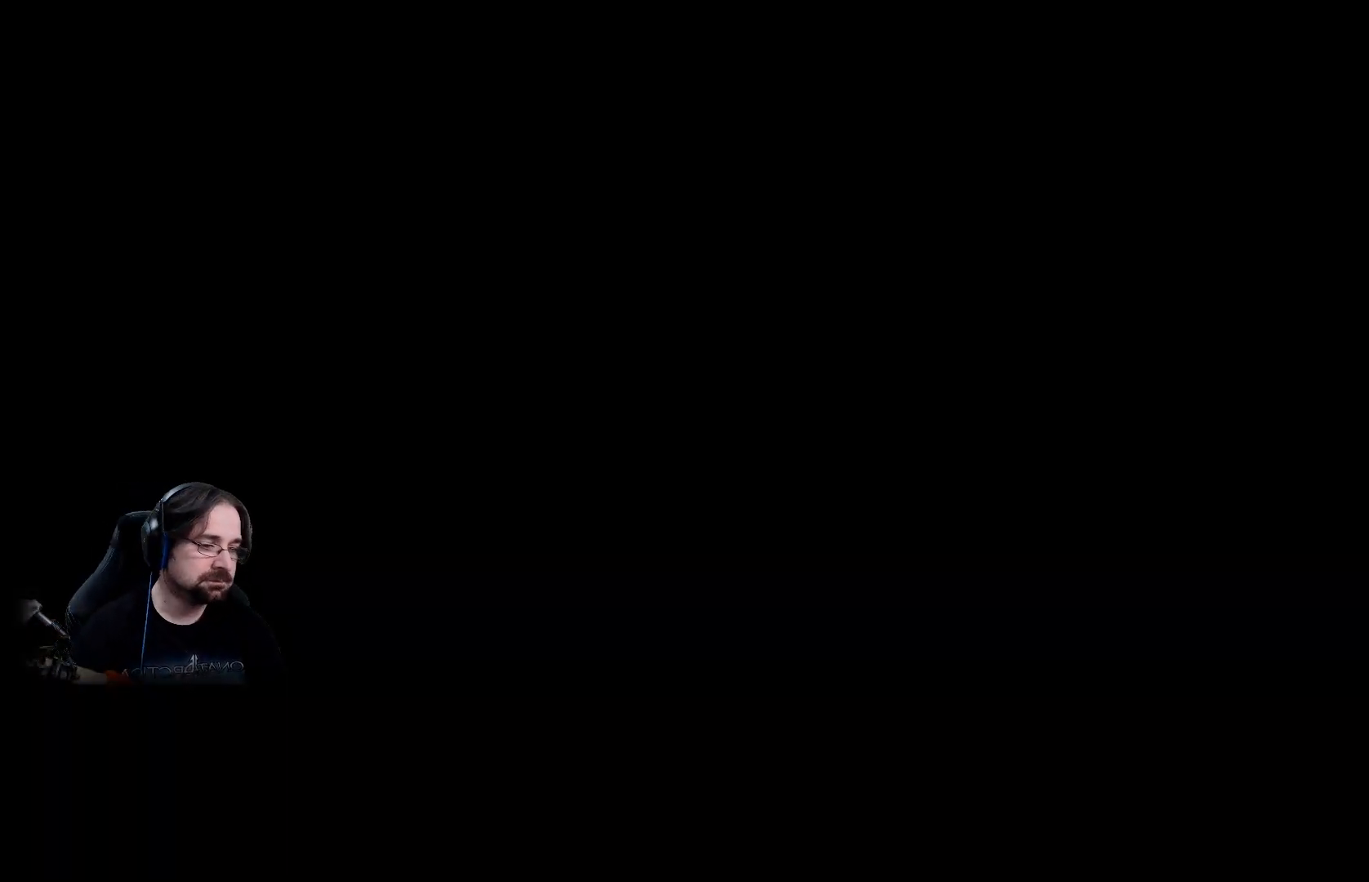
{"buttons": [], "left_stick": "center", "right_stick": "center", "events": []}
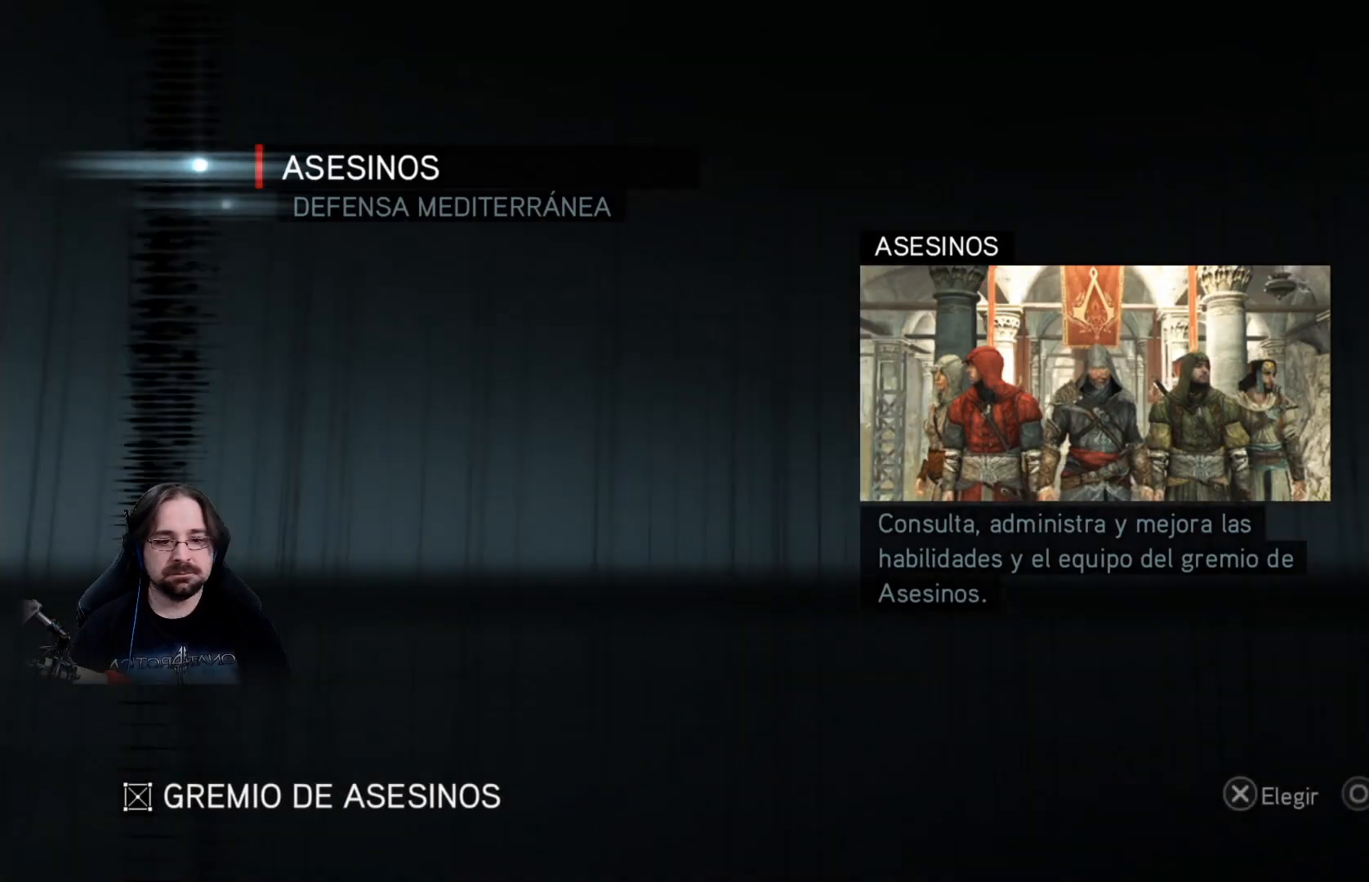
{"buttons": [], "left_stick": "center", "right_stick": "center", "events": []}
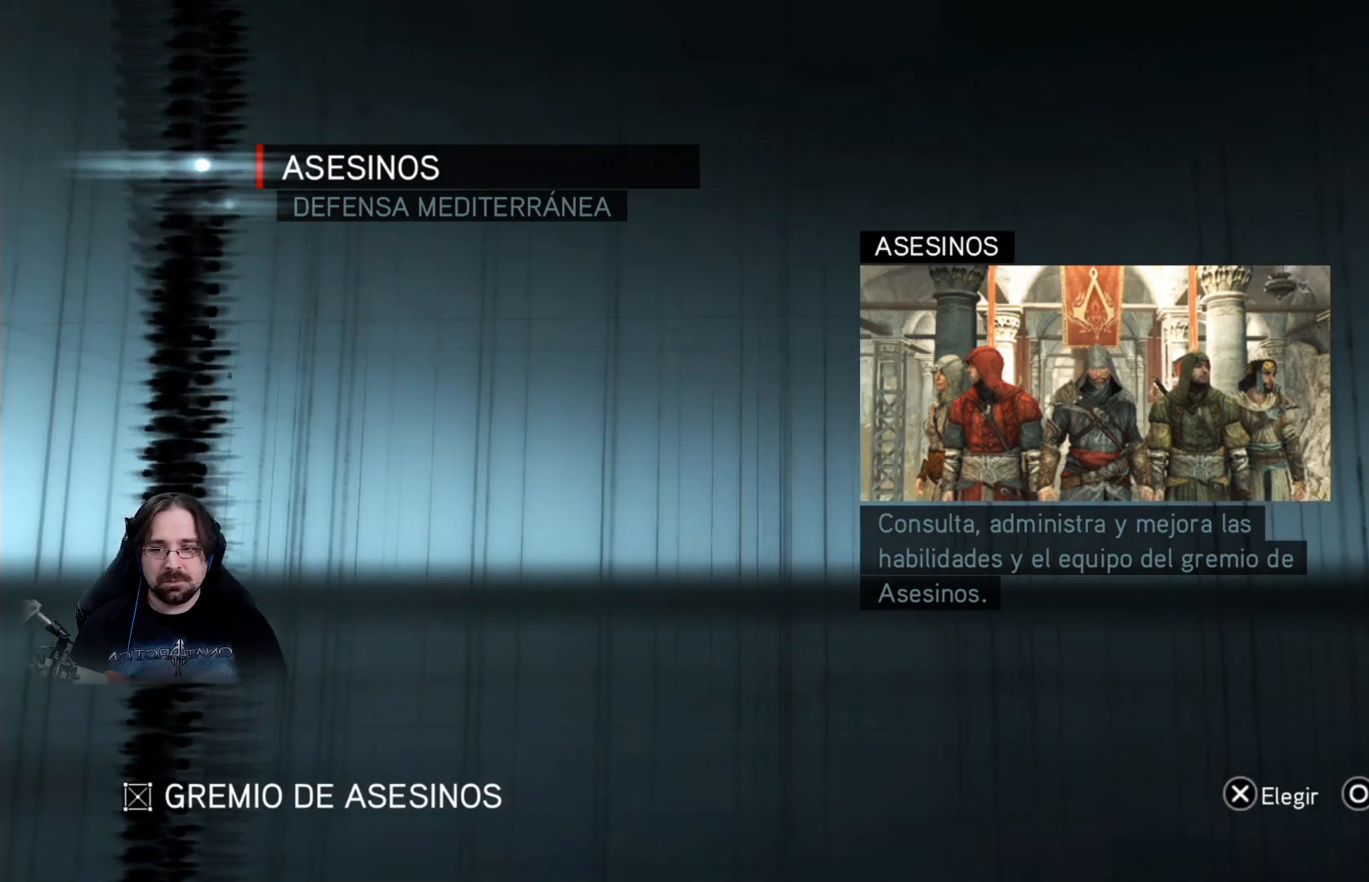
{"buttons": [], "left_stick": "center", "right_stick": "center", "events": [[133, "DPAD_DOWN", "down"], [200, "DPAD_DOWN", "up"]]}
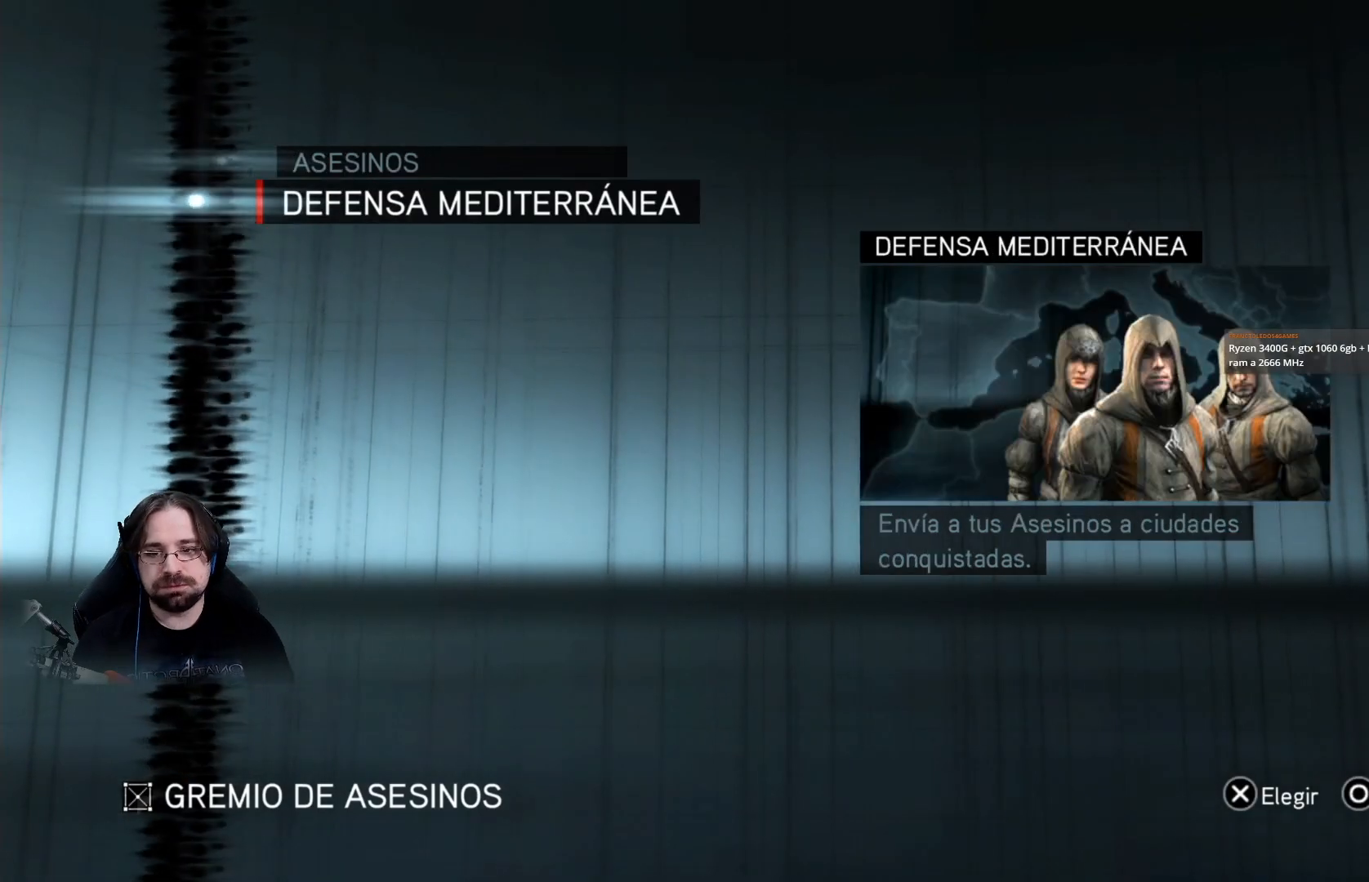
{"buttons": [], "left_stick": "center", "right_stick": "center", "events": [[133, "CROSS", "down"], [233, "CROSS", "up"]]}
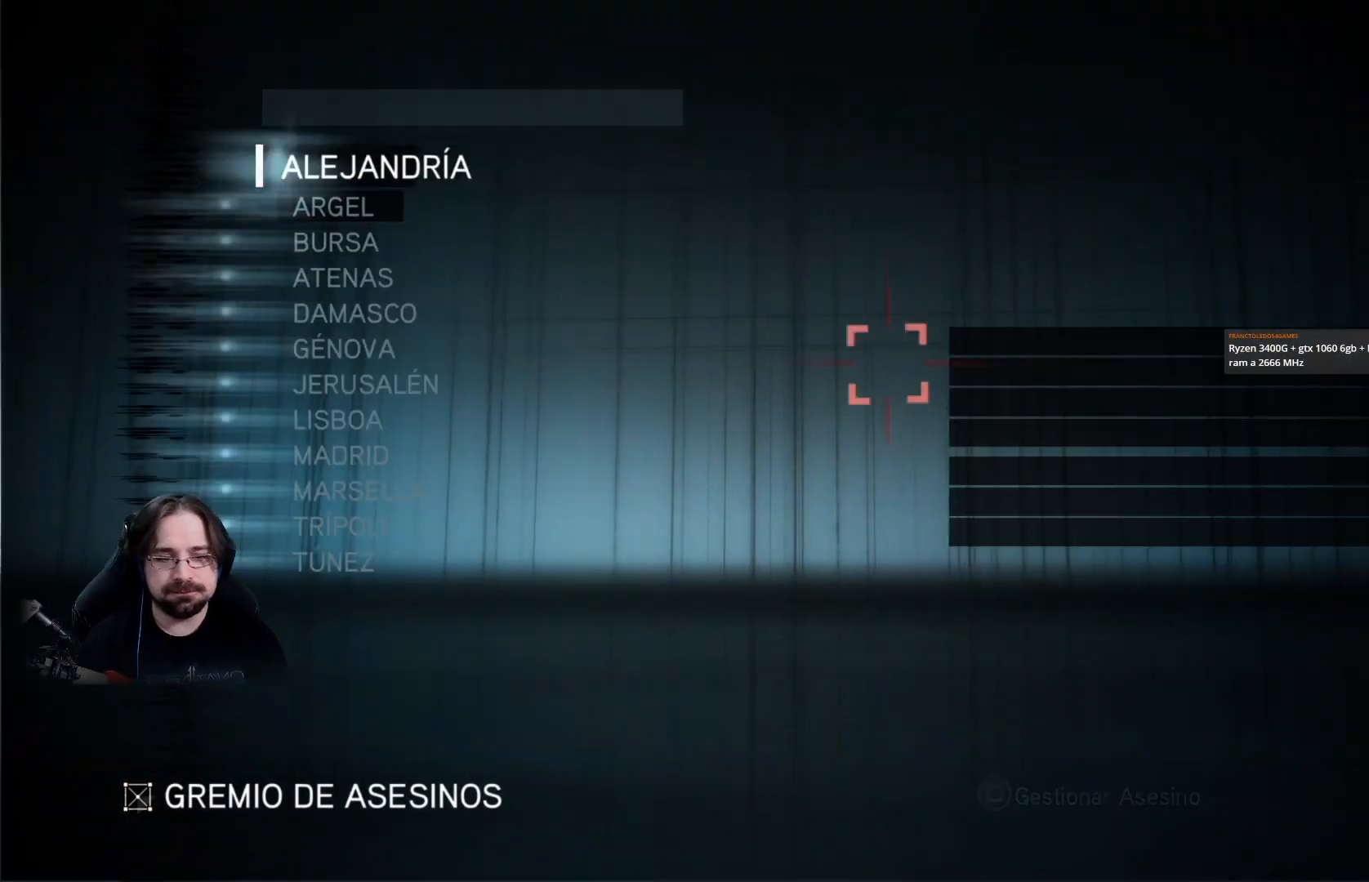
{"buttons": [], "left_stick": "center", "right_stick": "center", "events": []}
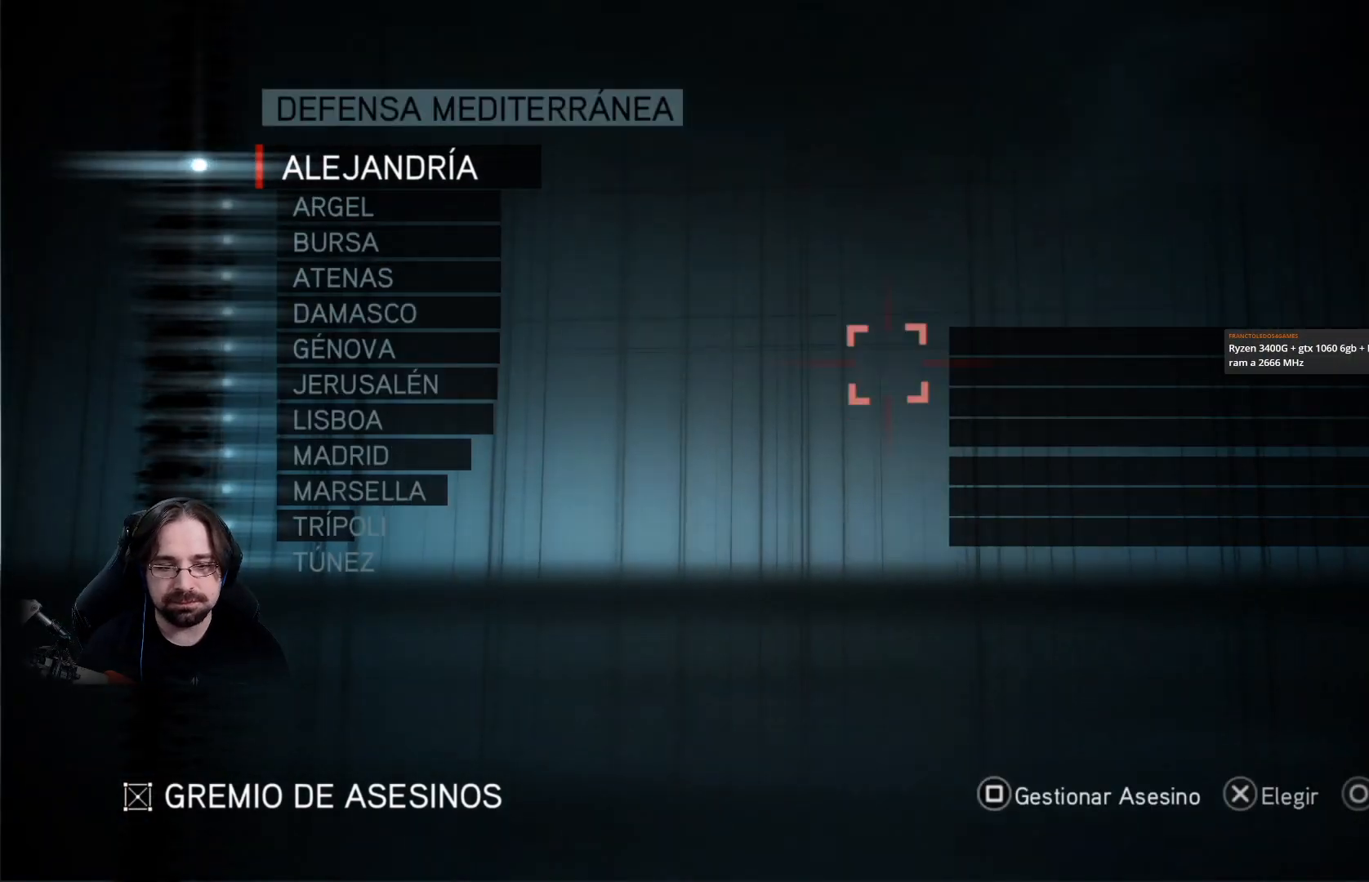
{"buttons": [], "left_stick": "center", "right_stick": "center", "events": []}
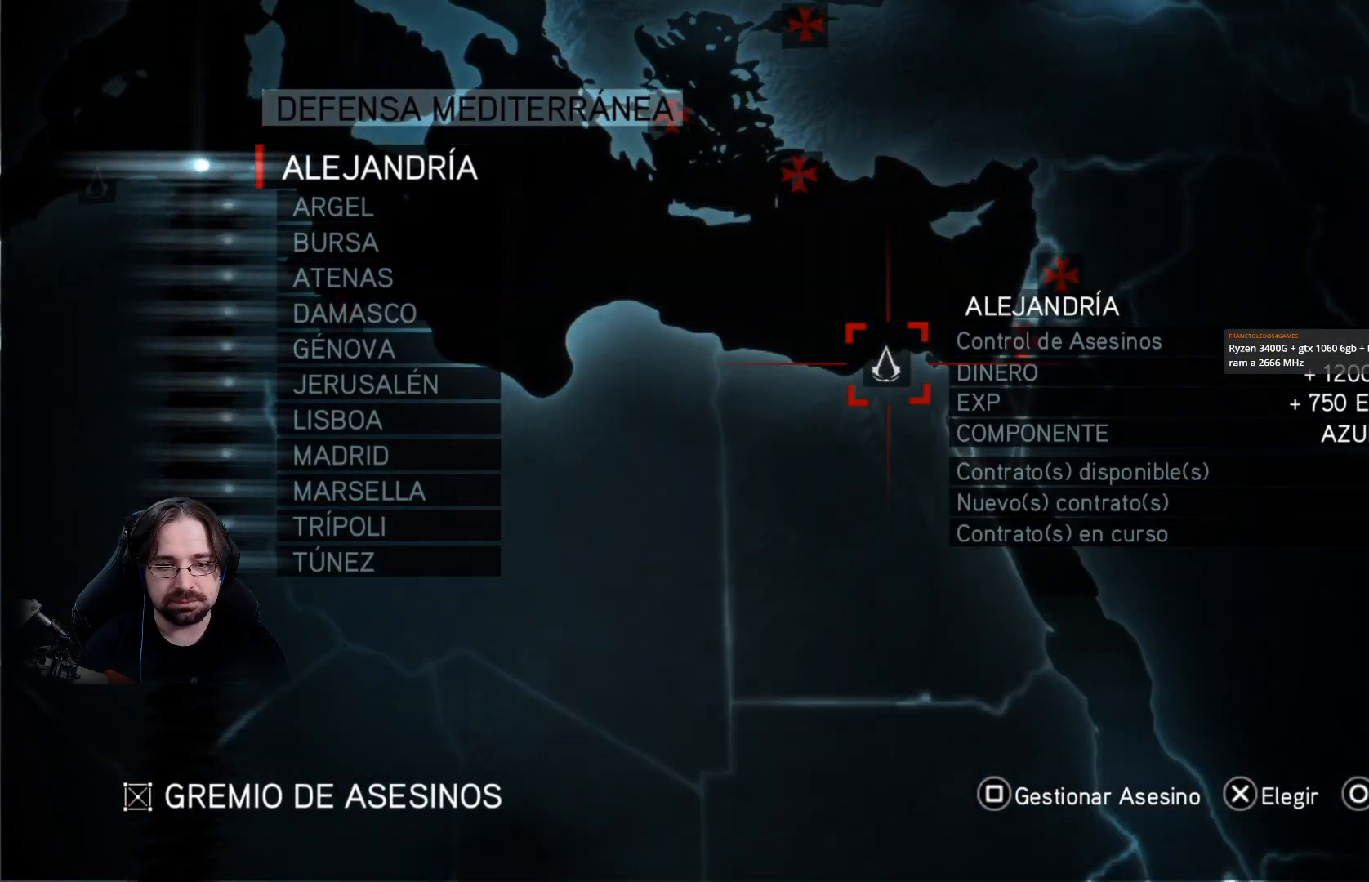
{"buttons": [], "left_stick": "center", "right_stick": "center", "events": []}
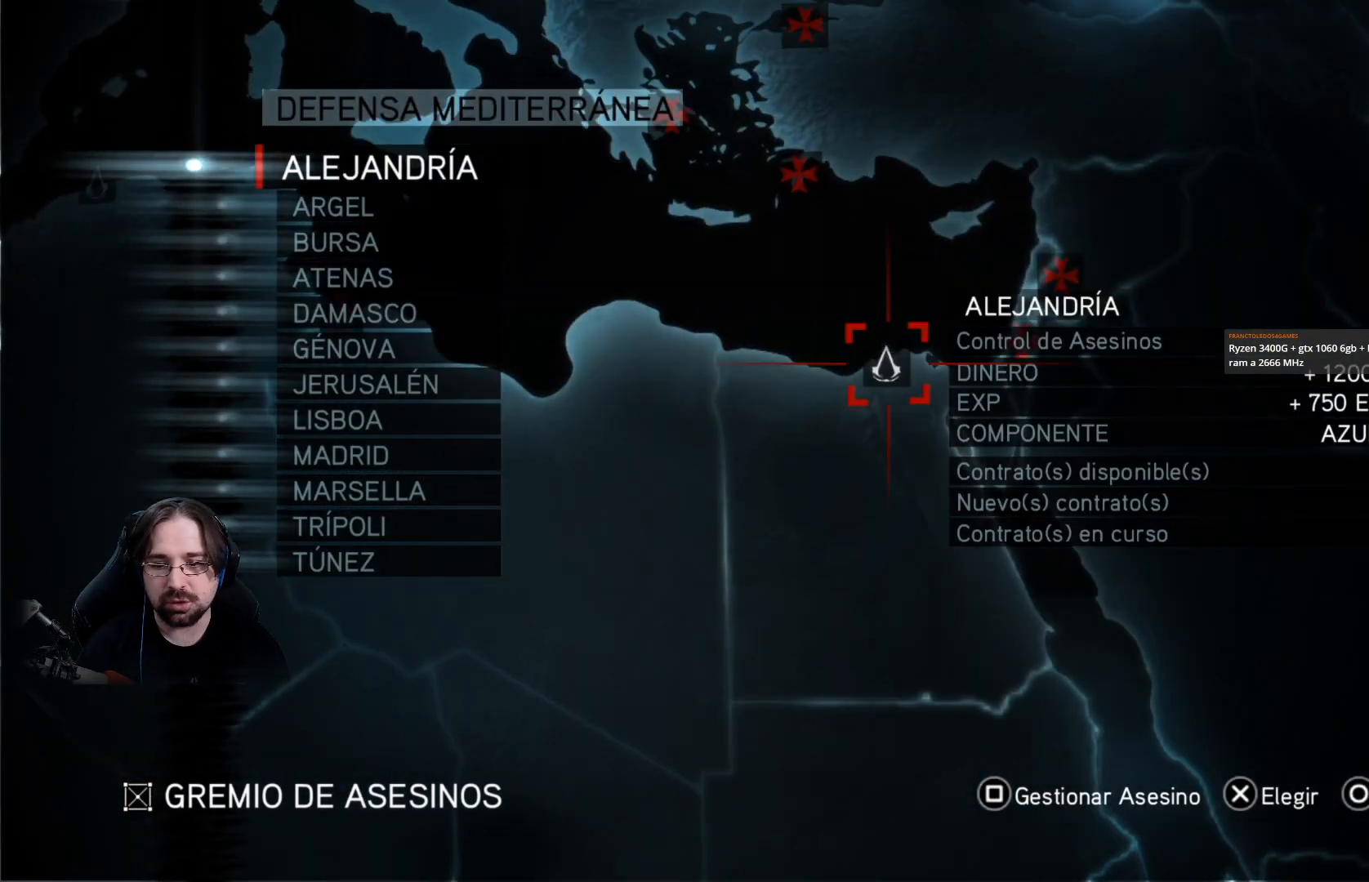
{"buttons": [], "left_stick": "center", "right_stick": "center", "events": [[100, "DPAD_LEFT", "down"], [200, "DPAD_LEFT", "up"]]}
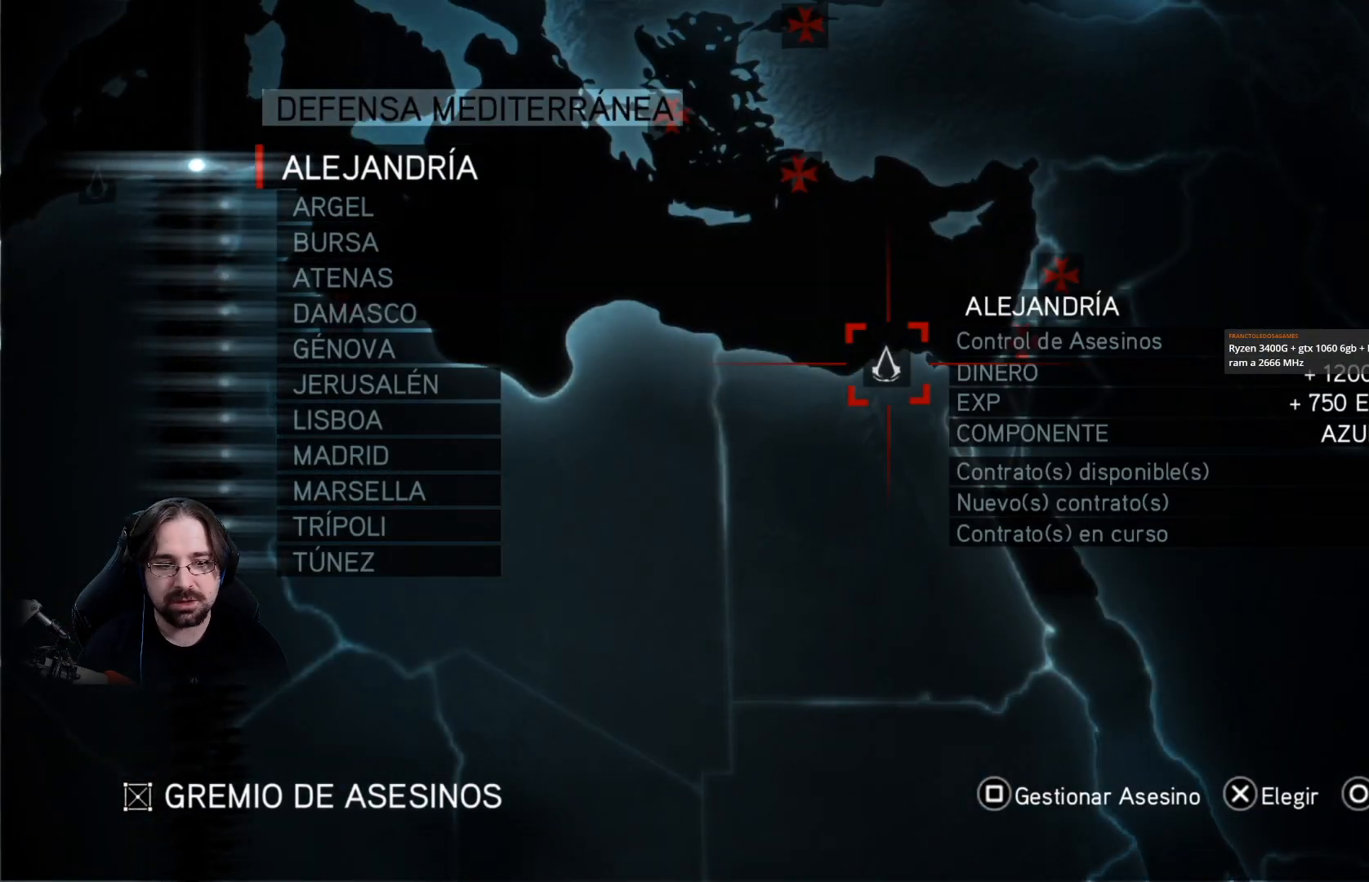
{"buttons": [], "left_stick": "center", "right_stick": "center", "events": []}
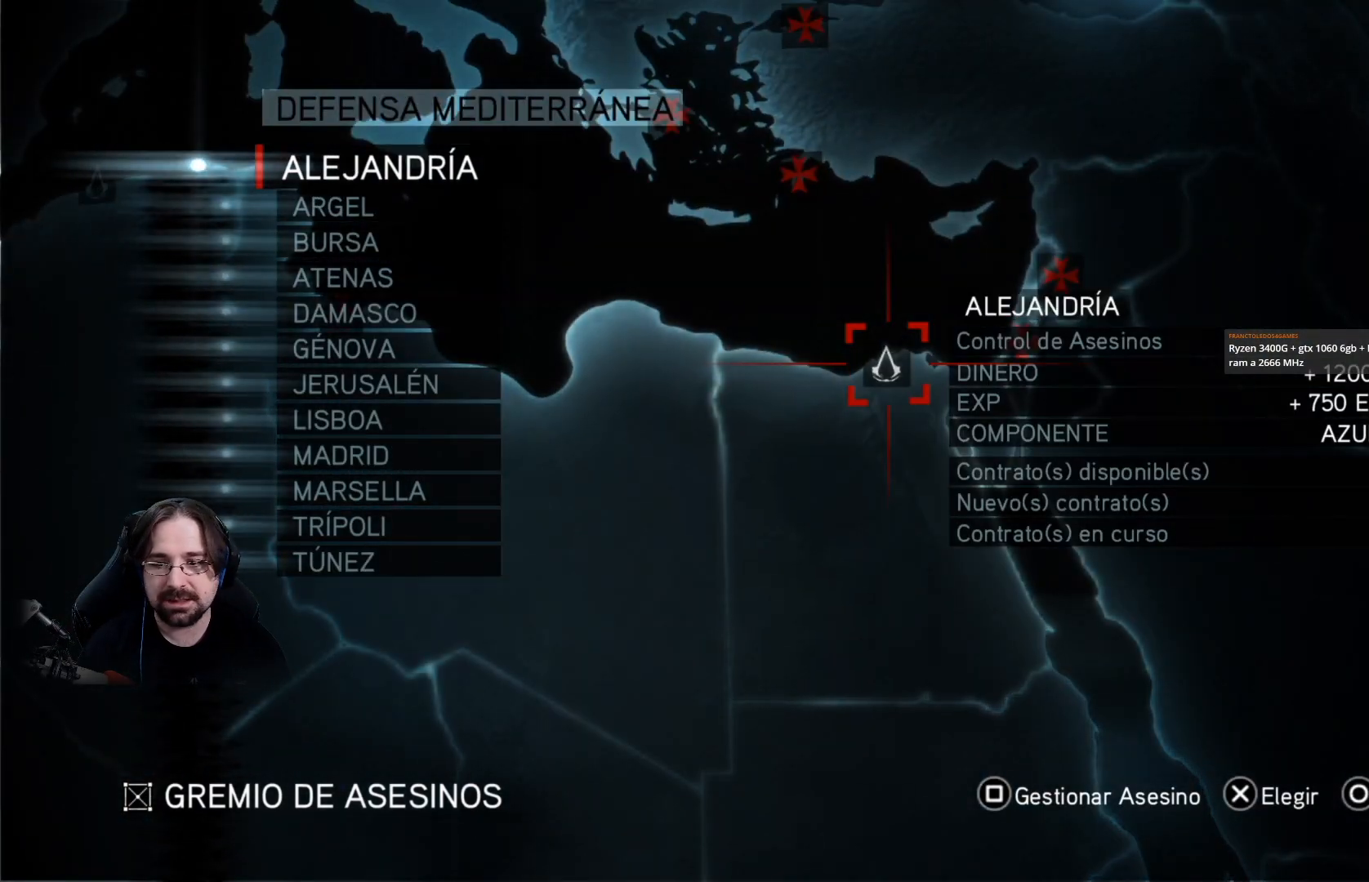
{"buttons": [], "left_stick": "center", "right_stick": "center", "events": [[167, "DPAD_DOWN", "down"], [267, "DPAD_DOWN", "up"]]}
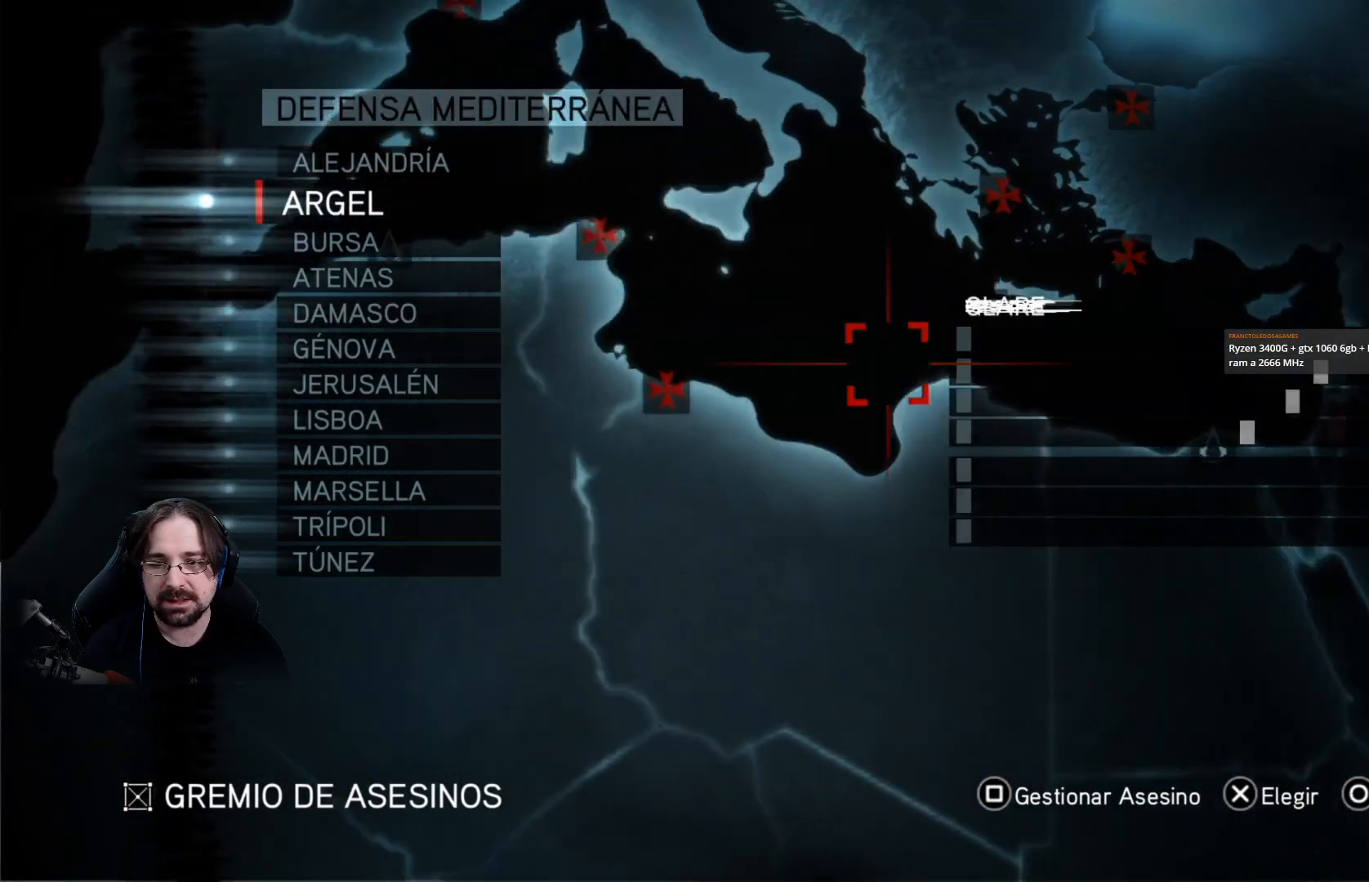
{"buttons": [], "left_stick": "center", "right_stick": "center", "events": []}
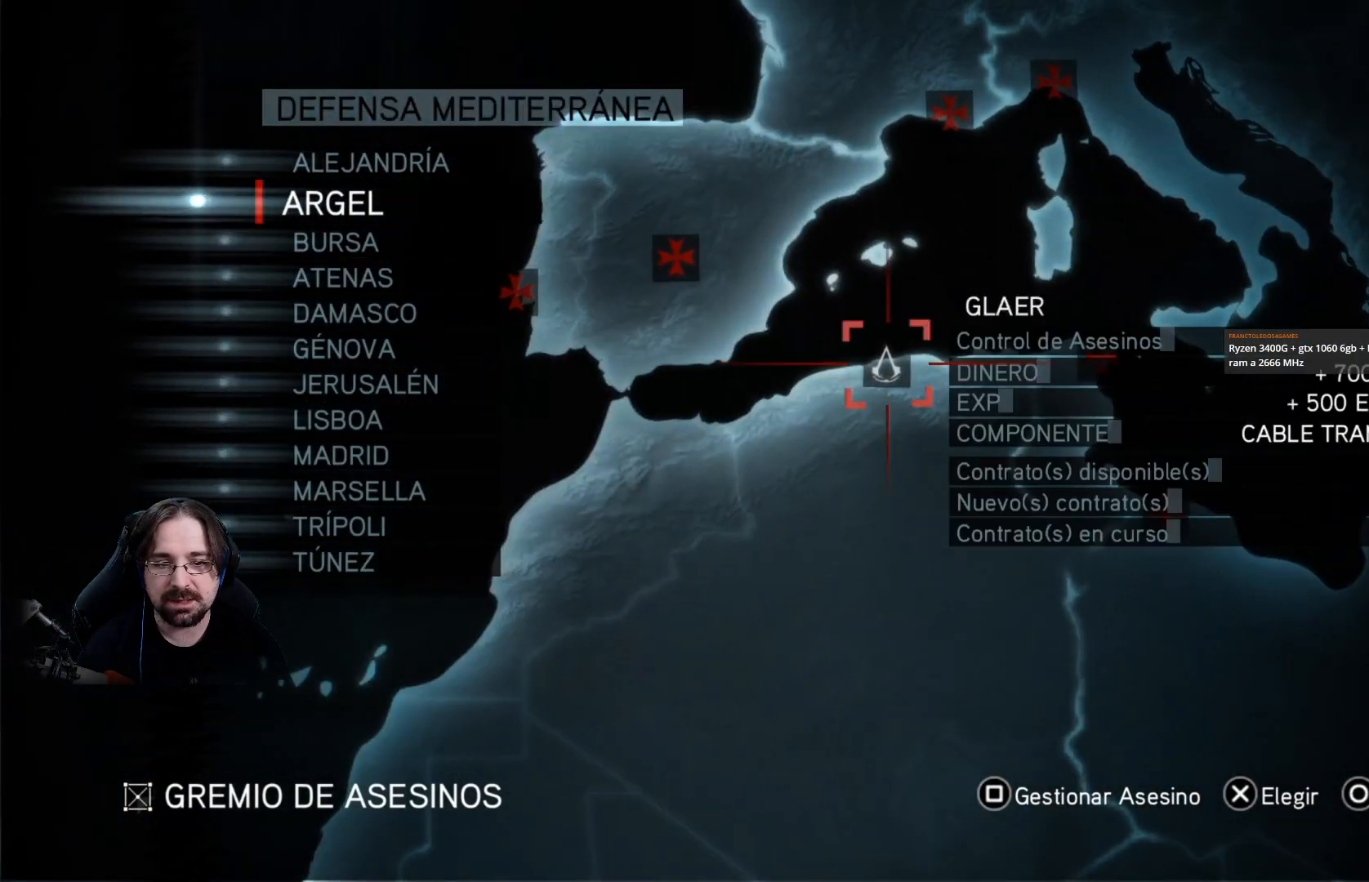
{"buttons": [], "left_stick": "center", "right_stick": "center", "events": [[133, "CROSS", "down"], [200, "CROSS", "up"]]}
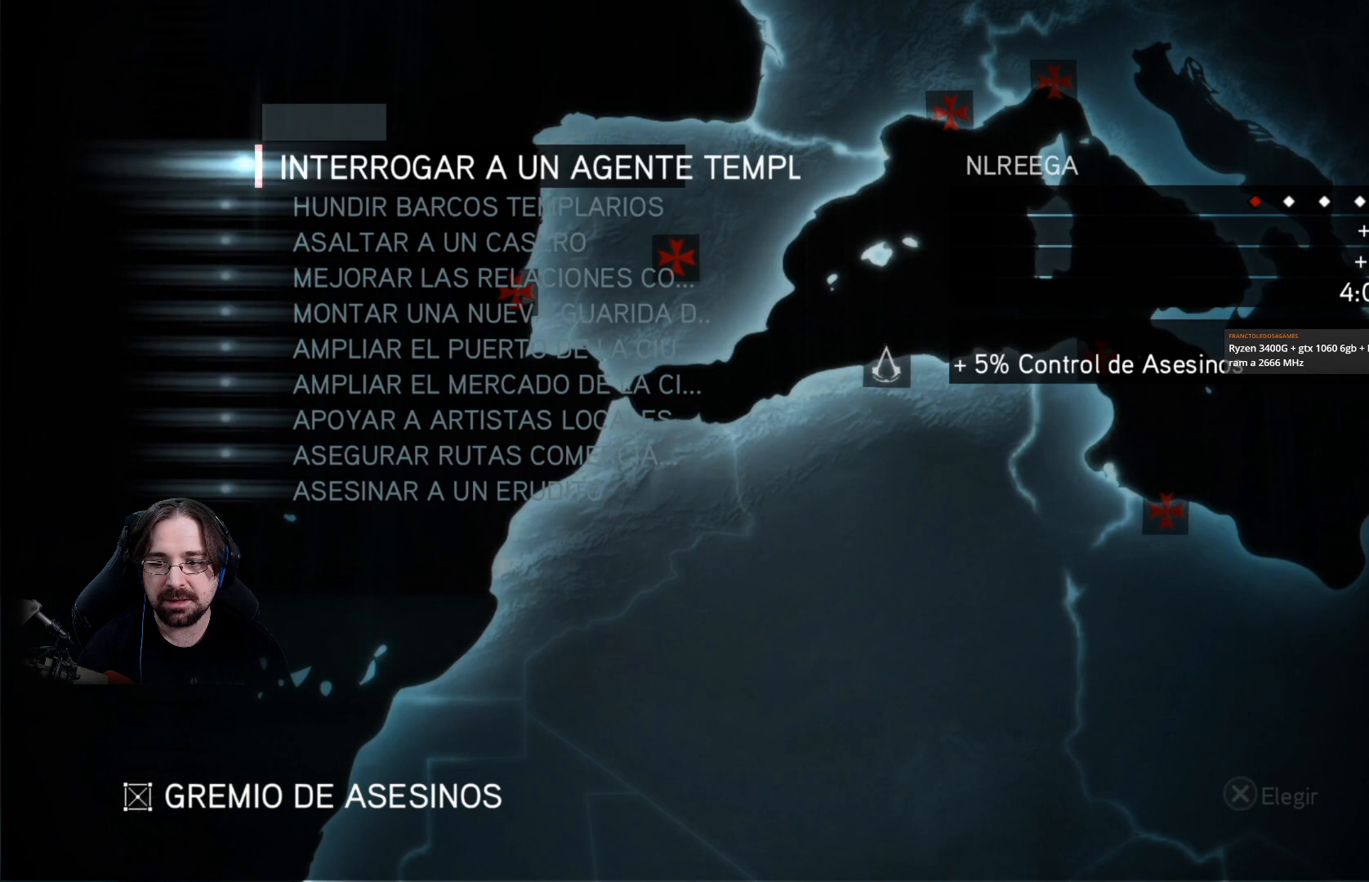
{"buttons": [], "left_stick": "center", "right_stick": "center", "events": []}
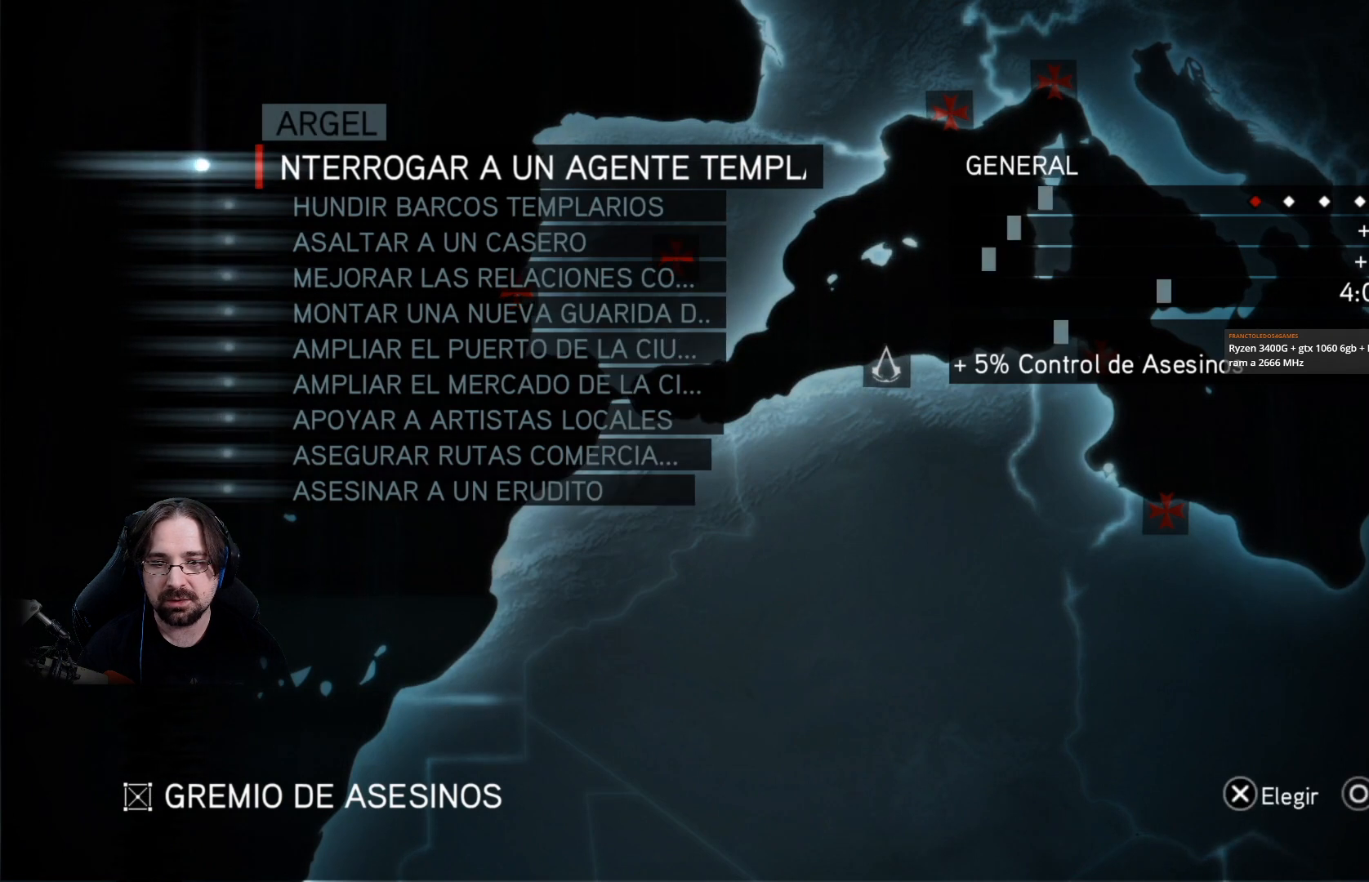
{"buttons": ["DPAD_DOWN"], "left_stick": "center", "right_stick": "center", "events": [[67, "DPAD_DOWN", "down"], [167, "DPAD_DOWN", "up"], [267, "DPAD_DOWN", "down"], [367, "DPAD_DOWN", "up"], [467, "DPAD_DOWN", "down"]]}